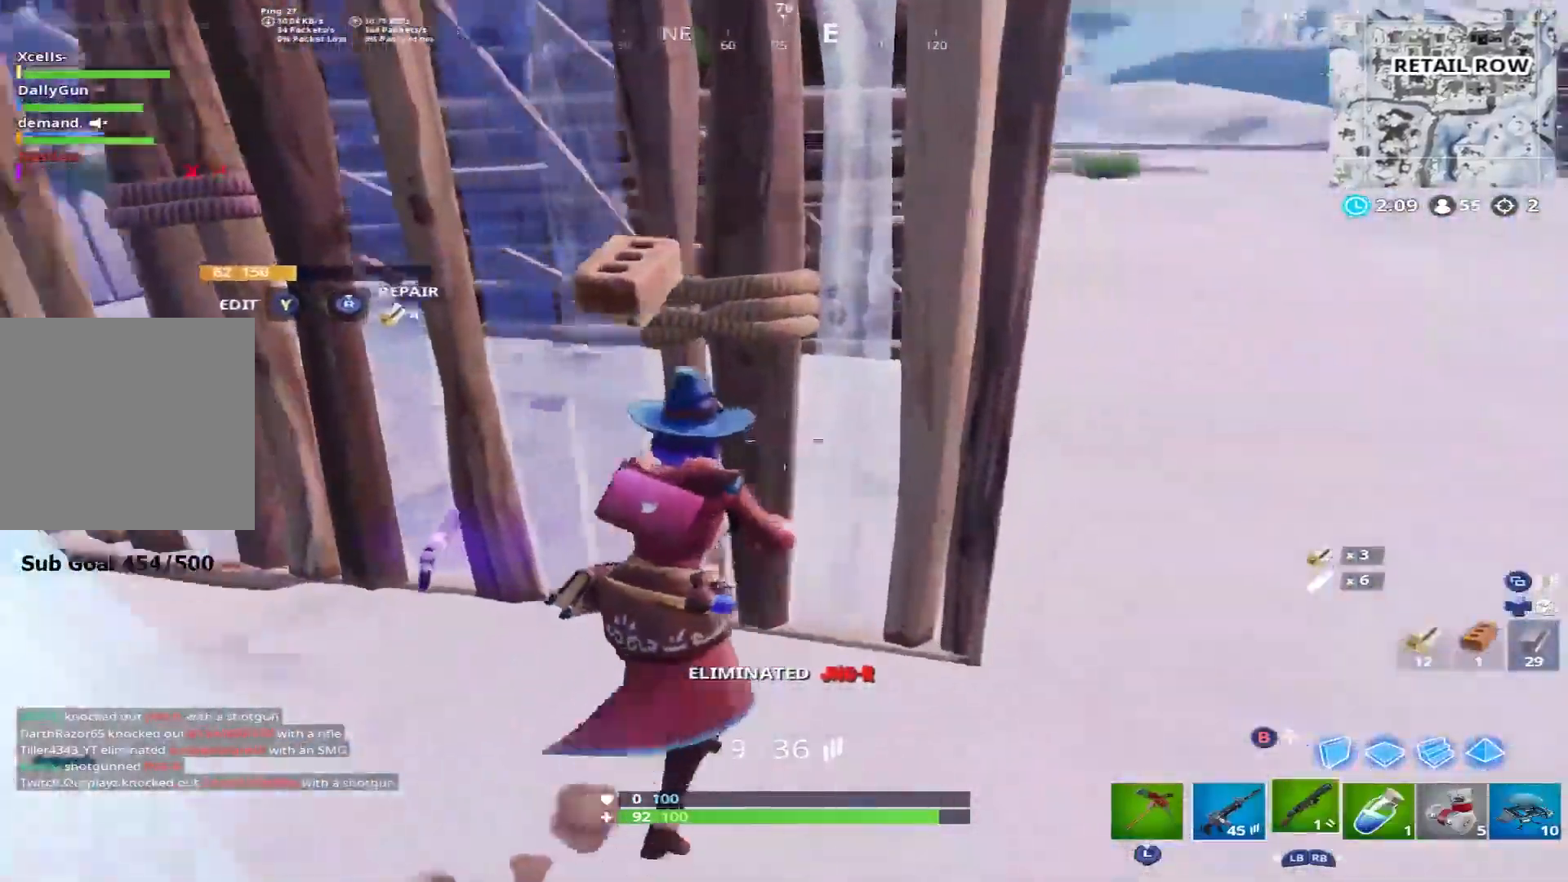
Gameplay with a controller (Xbox layout); each line is a JSON object with the inputs held at the frame after it. "events" lists button and stick changes between this image and that frame as [ms after this image, input, new state], when the widget could be followed in between.
{"buttons": ["X"], "left_stick": "down-right", "right_stick": "left", "events": [[100, "R1", "up"], [100, "left_stick", "down-left"], [150, "right_stick", "down-left"], [250, "right_stick", "center"], [267, "R1", "down"], [317, "left_stick", "down-right"], [400, "R1", "up"], [433, "right_stick", "left"], [467, "X", "down"]]}
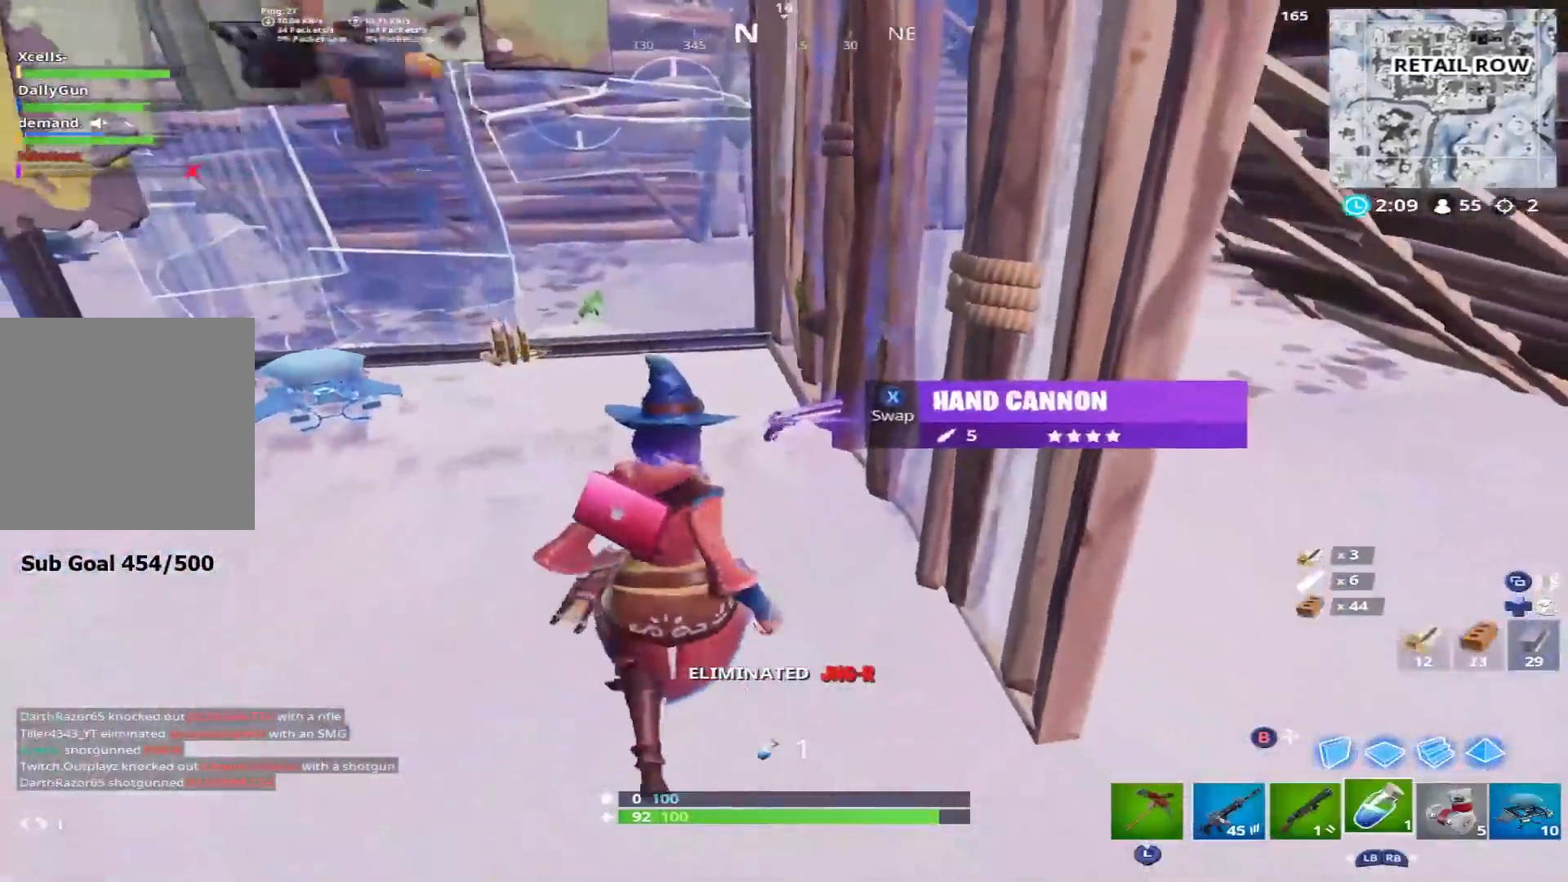
{"buttons": [], "left_stick": "up", "right_stick": "left", "events": [[50, "right_stick", "right"], [67, "X", "up"], [100, "left_stick", "right"], [200, "left_stick", "up-right"], [200, "right_stick", "up-right"], [300, "right_stick", "center"], [383, "left_stick", "up"], [450, "right_stick", "left"]]}
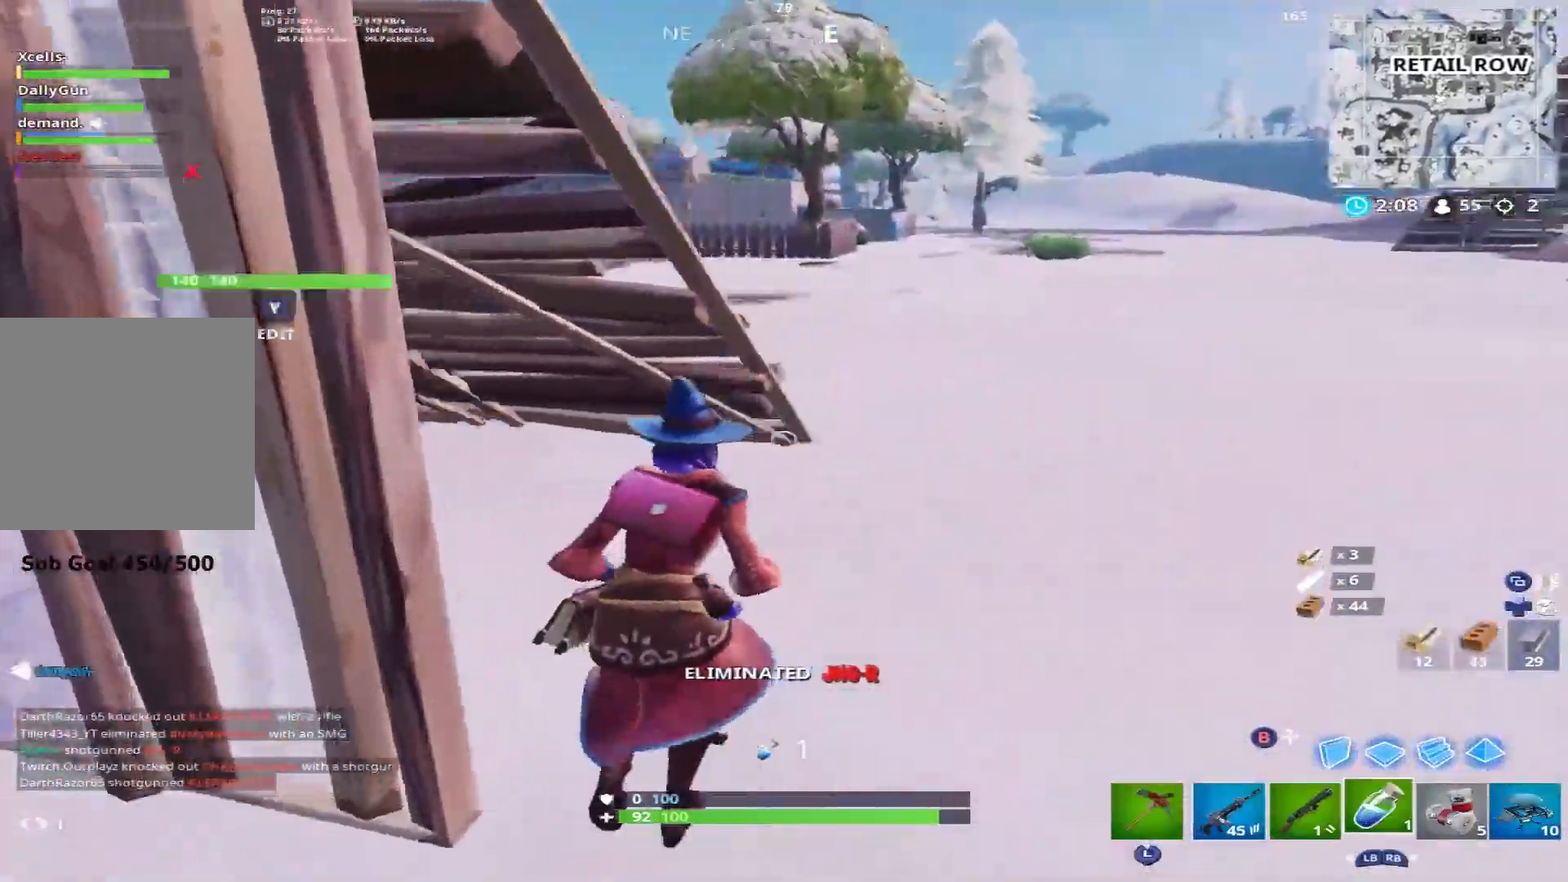
{"buttons": ["L1"], "left_stick": "up", "right_stick": "center", "events": [[217, "right_stick", "center"], [433, "L1", "down"]]}
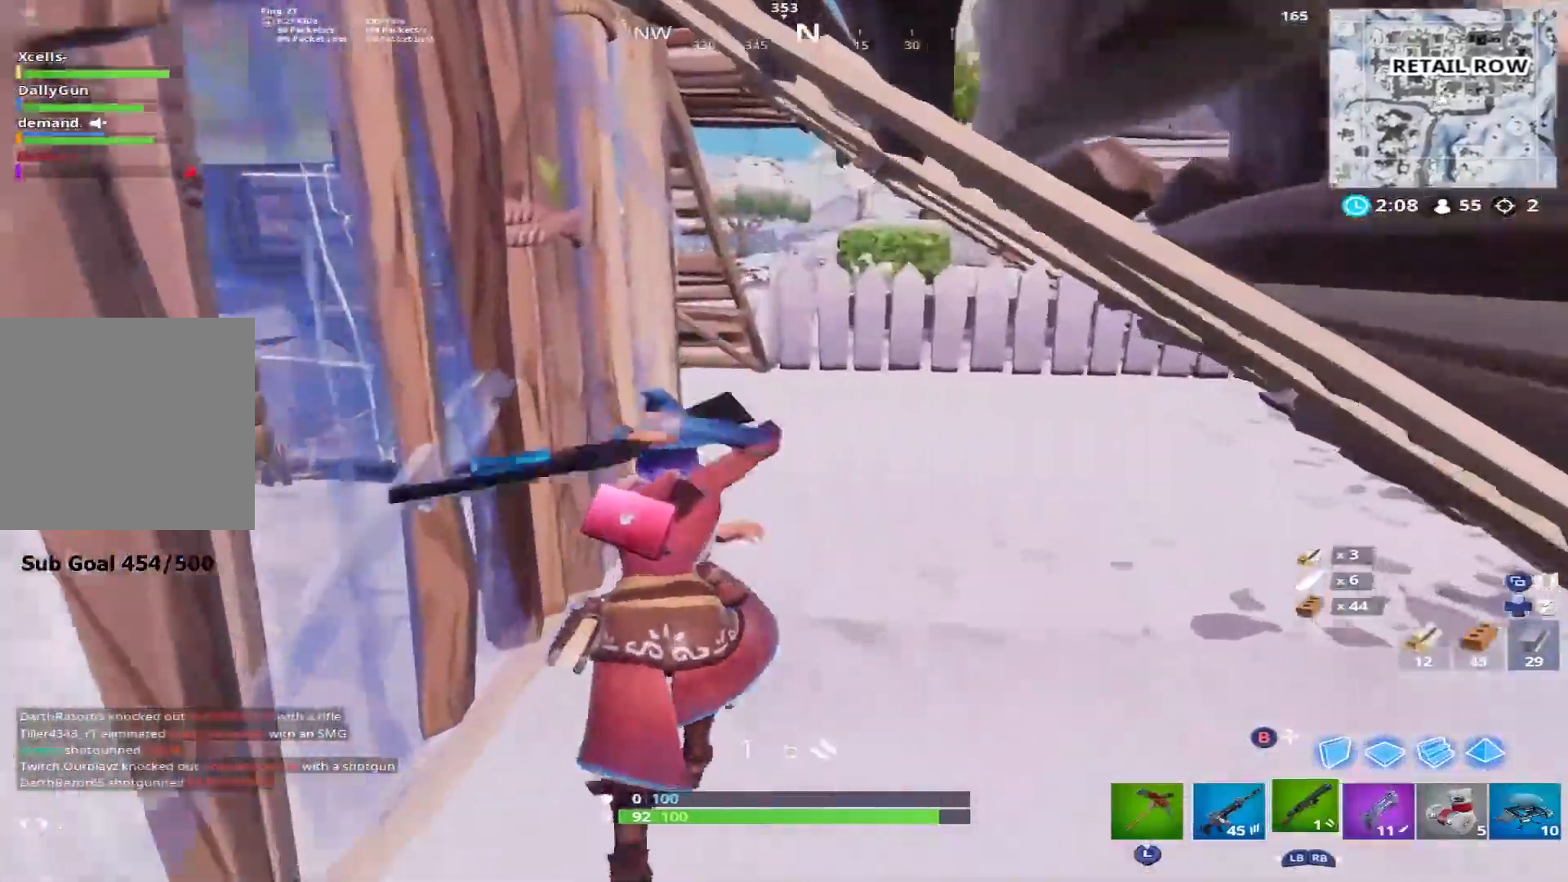
{"buttons": [], "left_stick": "up", "right_stick": "center", "events": [[67, "L1", "up"], [183, "right_stick", "up-left"], [333, "right_stick", "center"]]}
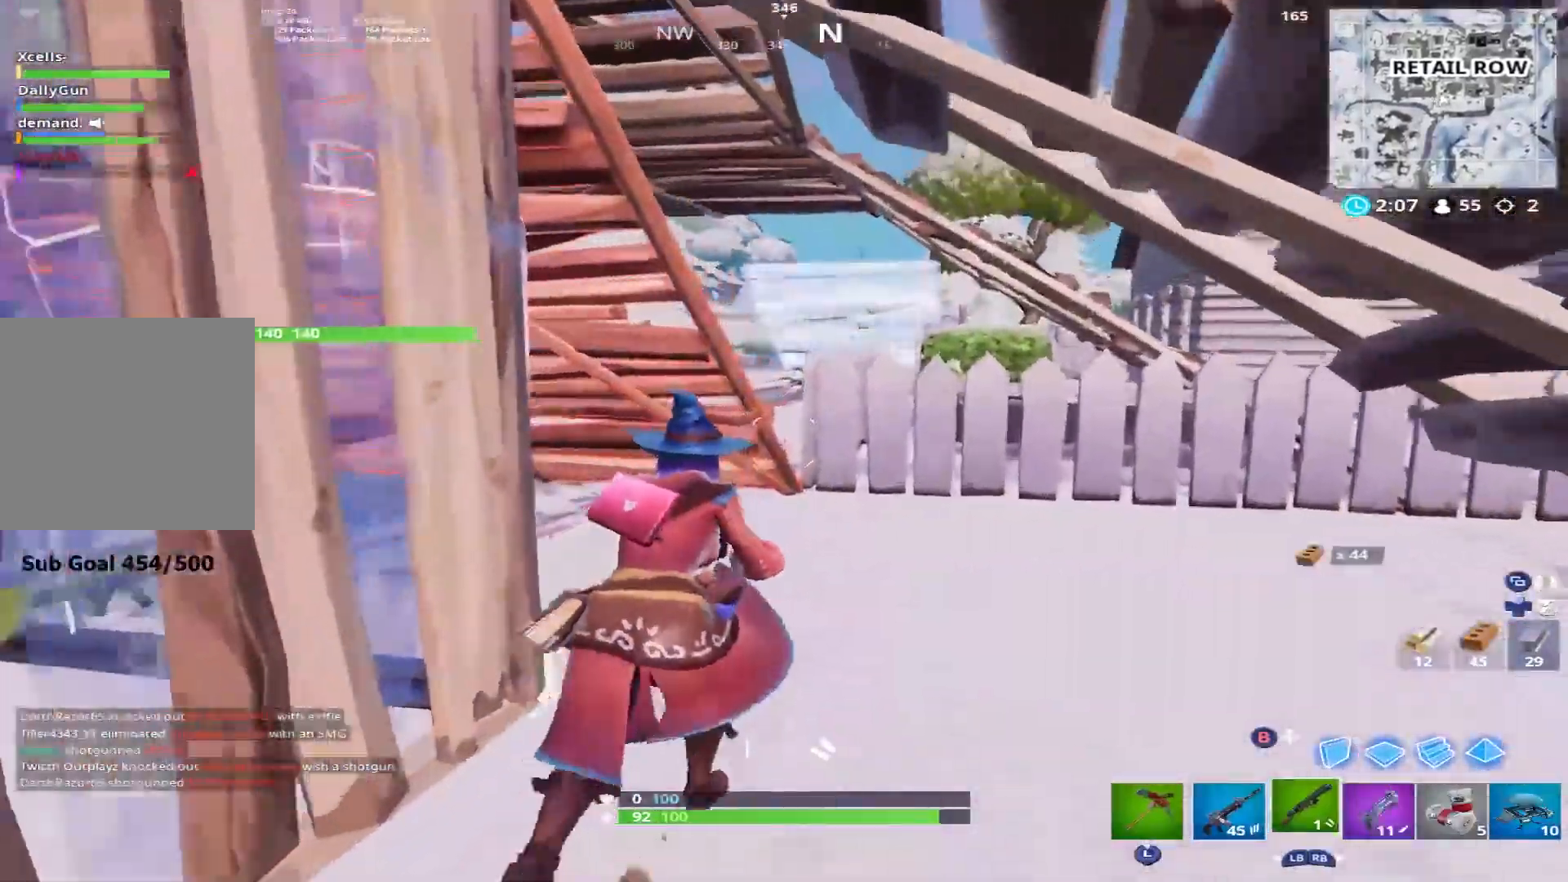
{"buttons": [], "left_stick": "up-right", "right_stick": "up", "events": [[117, "left_stick", "up-right"], [383, "right_stick", "up"]]}
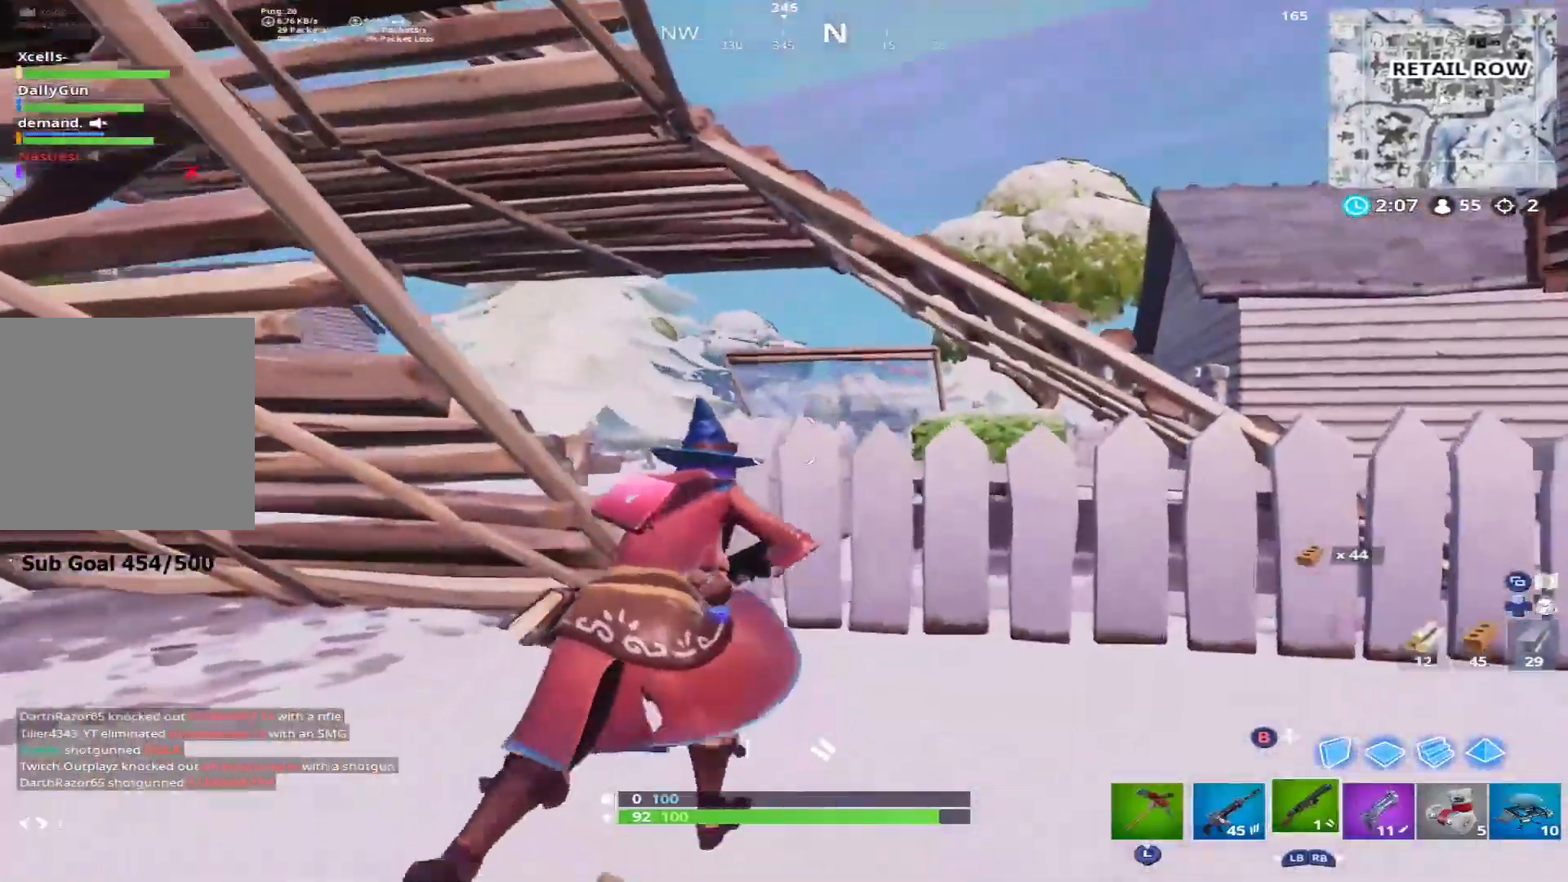
{"buttons": [], "left_stick": "up-left", "right_stick": "center", "events": [[17, "right_stick", "center"], [167, "R1", "down"], [333, "R1", "up"], [333, "R3", "down"], [433, "left_stick", "up-left"], [450, "R3", "up"]]}
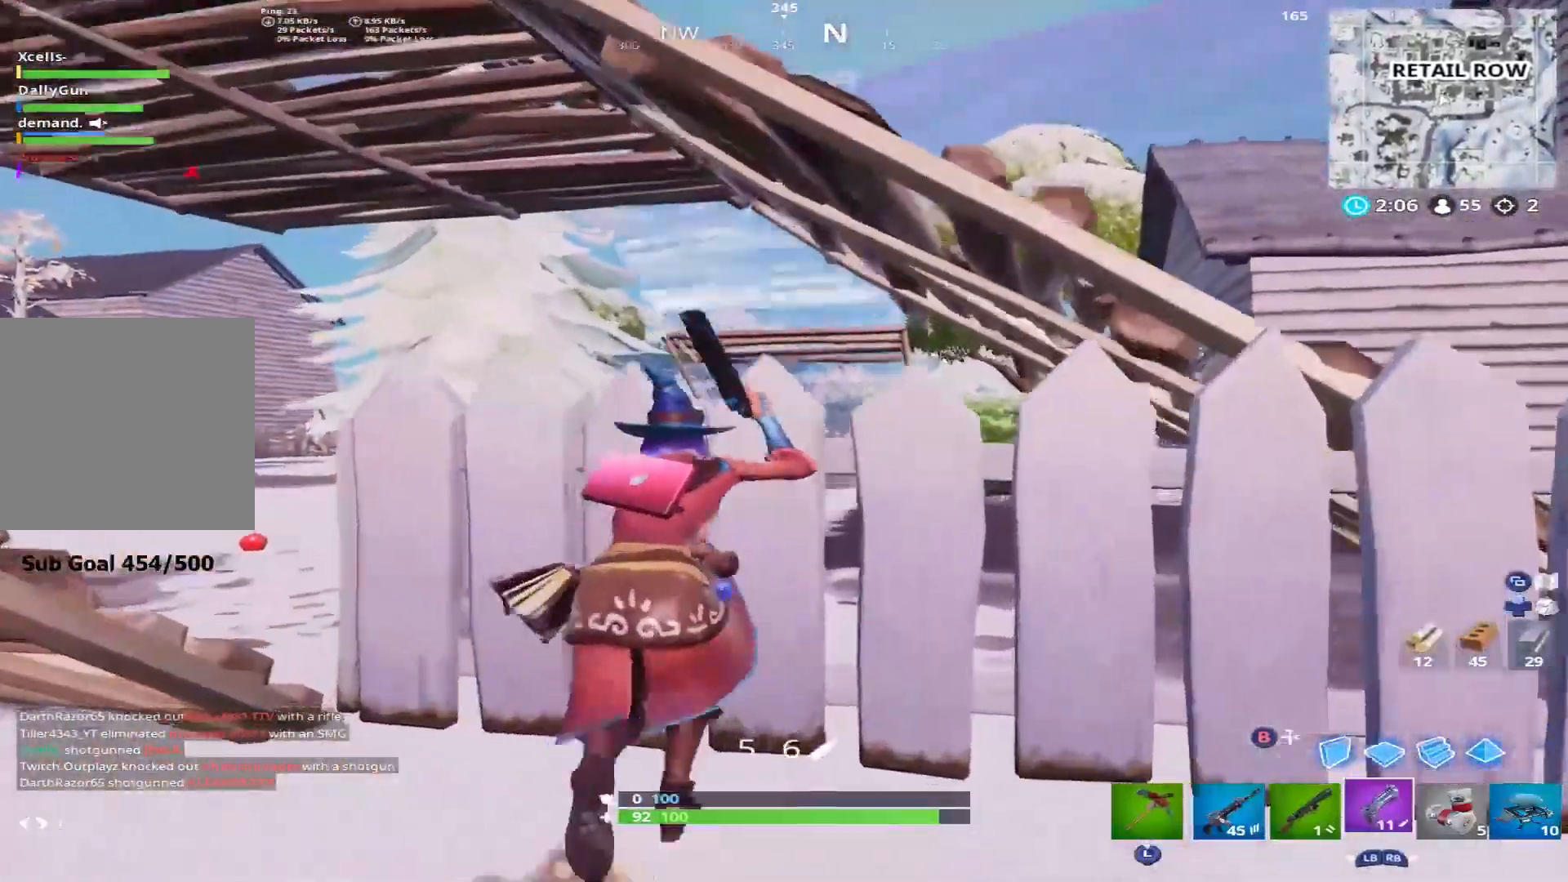
{"buttons": [], "left_stick": "up-left", "right_stick": "center", "events": [[67, "left_stick", "left"], [200, "left_stick", "up-left"], [367, "A", "down"], [467, "A", "up"]]}
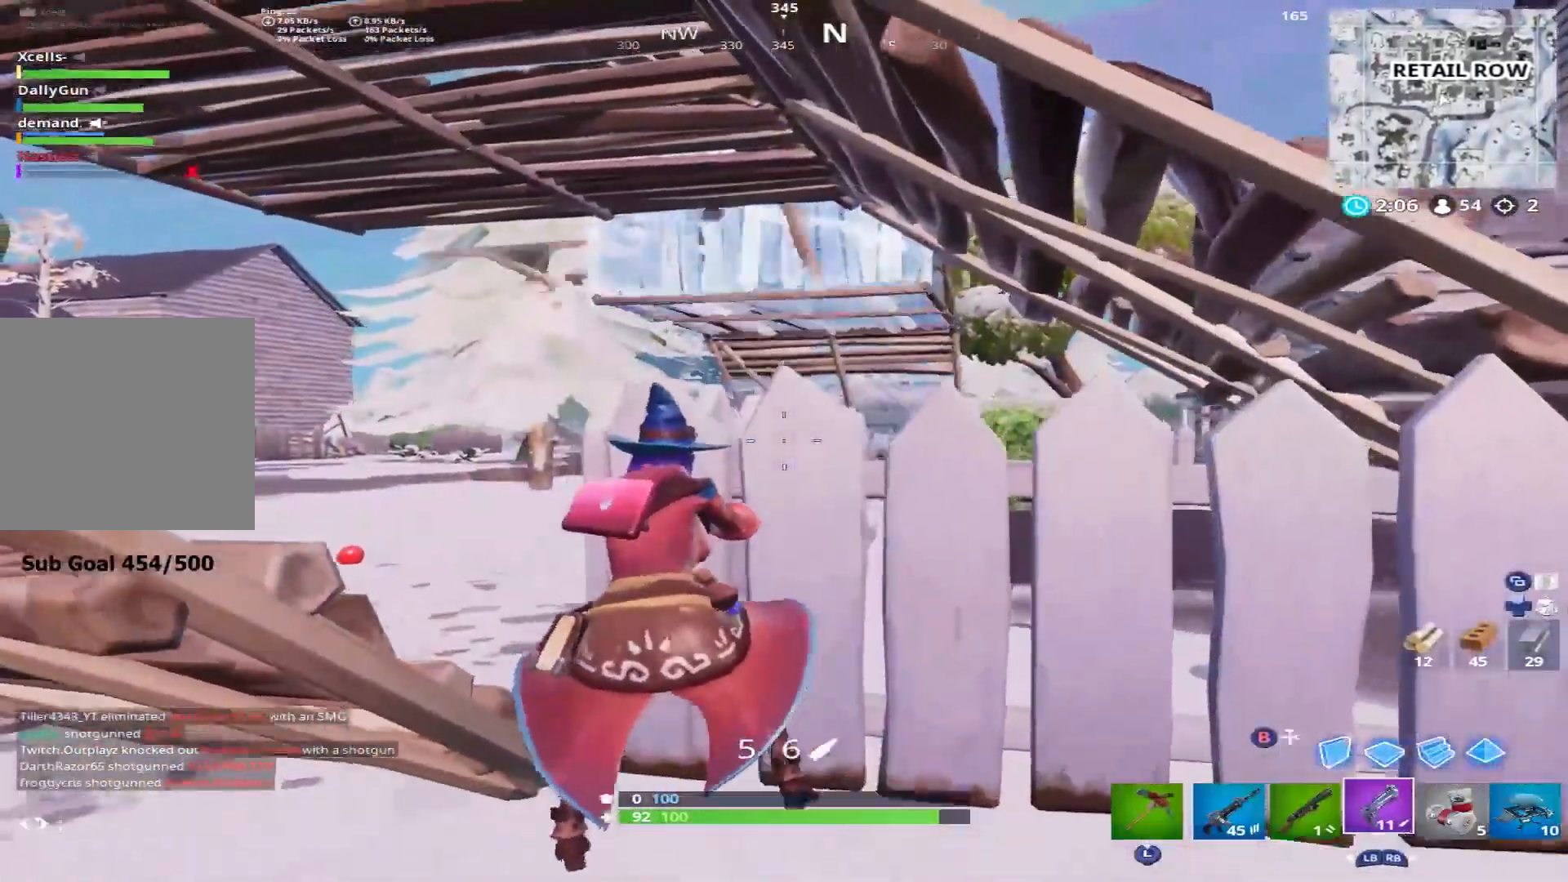
{"buttons": [], "left_stick": "up-left", "right_stick": "center", "events": [[67, "A", "down"], [167, "A", "up"]]}
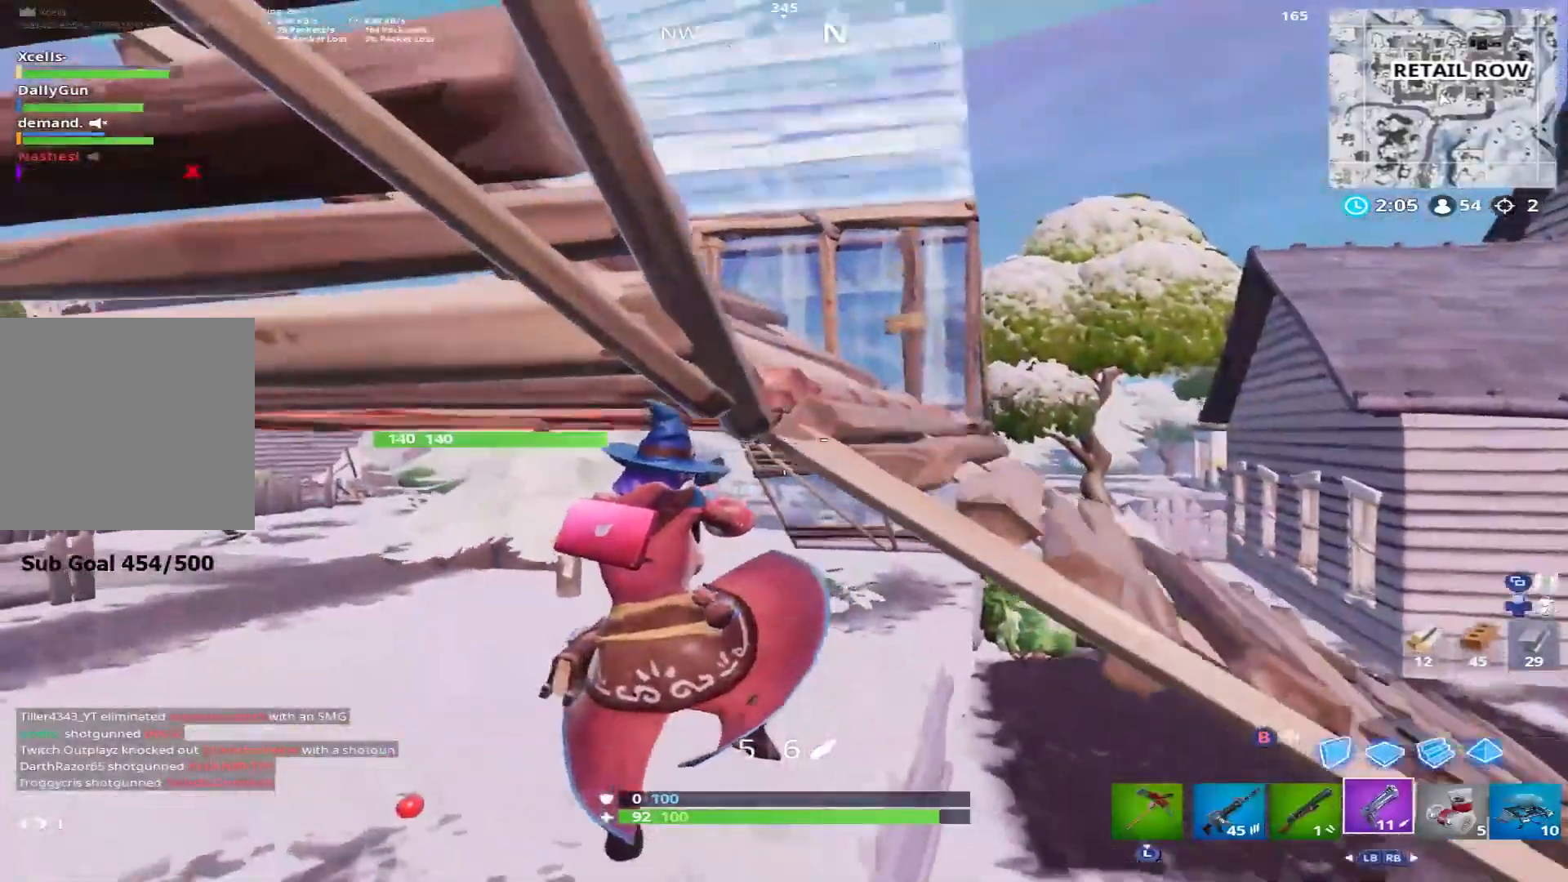
{"buttons": [], "left_stick": "up", "right_stick": "center", "events": [[233, "right_stick", "up"], [417, "right_stick", "center"], [450, "left_stick", "up"]]}
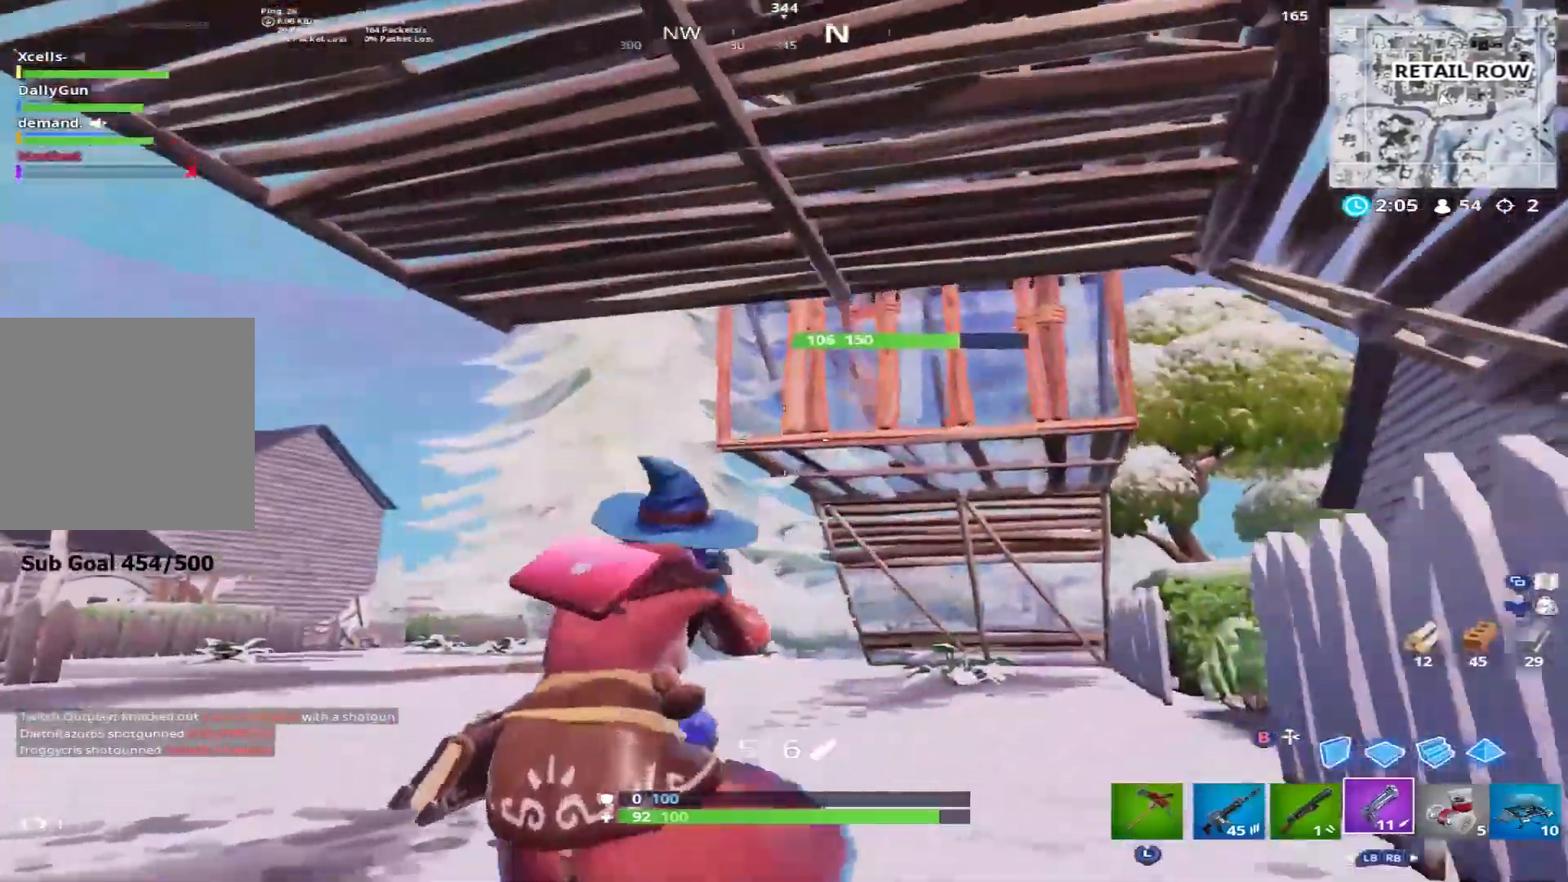
{"buttons": [], "left_stick": "up-left", "right_stick": "center", "events": [[67, "left_stick", "up-right"], [83, "right_stick", "down-right"], [283, "right_stick", "right"], [500, "left_stick", "up-left"], [500, "right_stick", "center"]]}
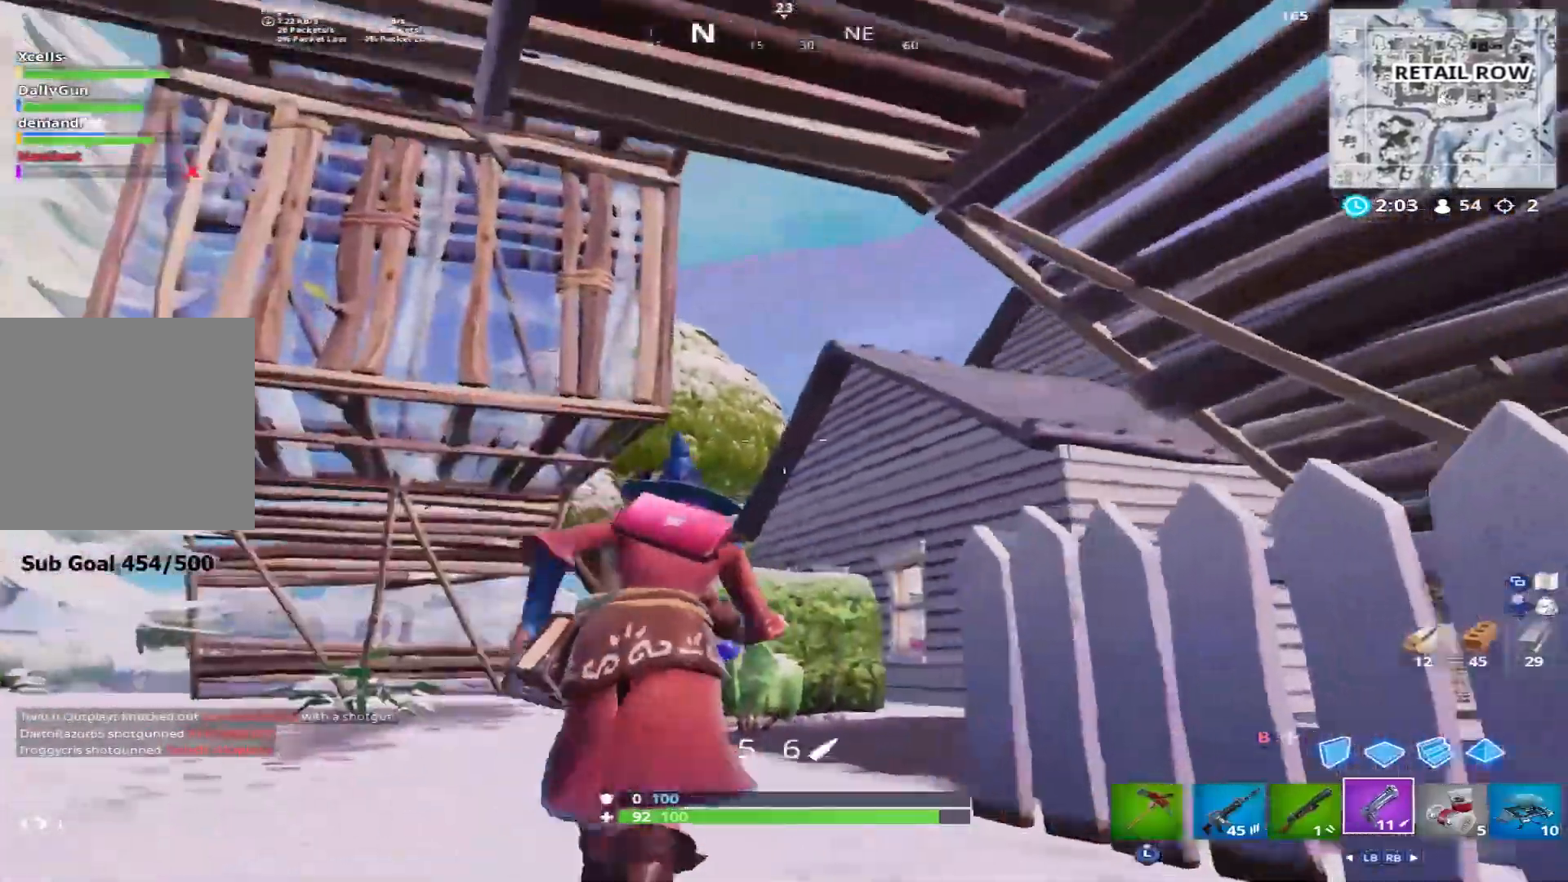
{"buttons": [], "left_stick": "up-right", "right_stick": "down-right", "events": [[200, "left_stick", "up"], [350, "right_stick", "down-right"], [433, "left_stick", "up-right"]]}
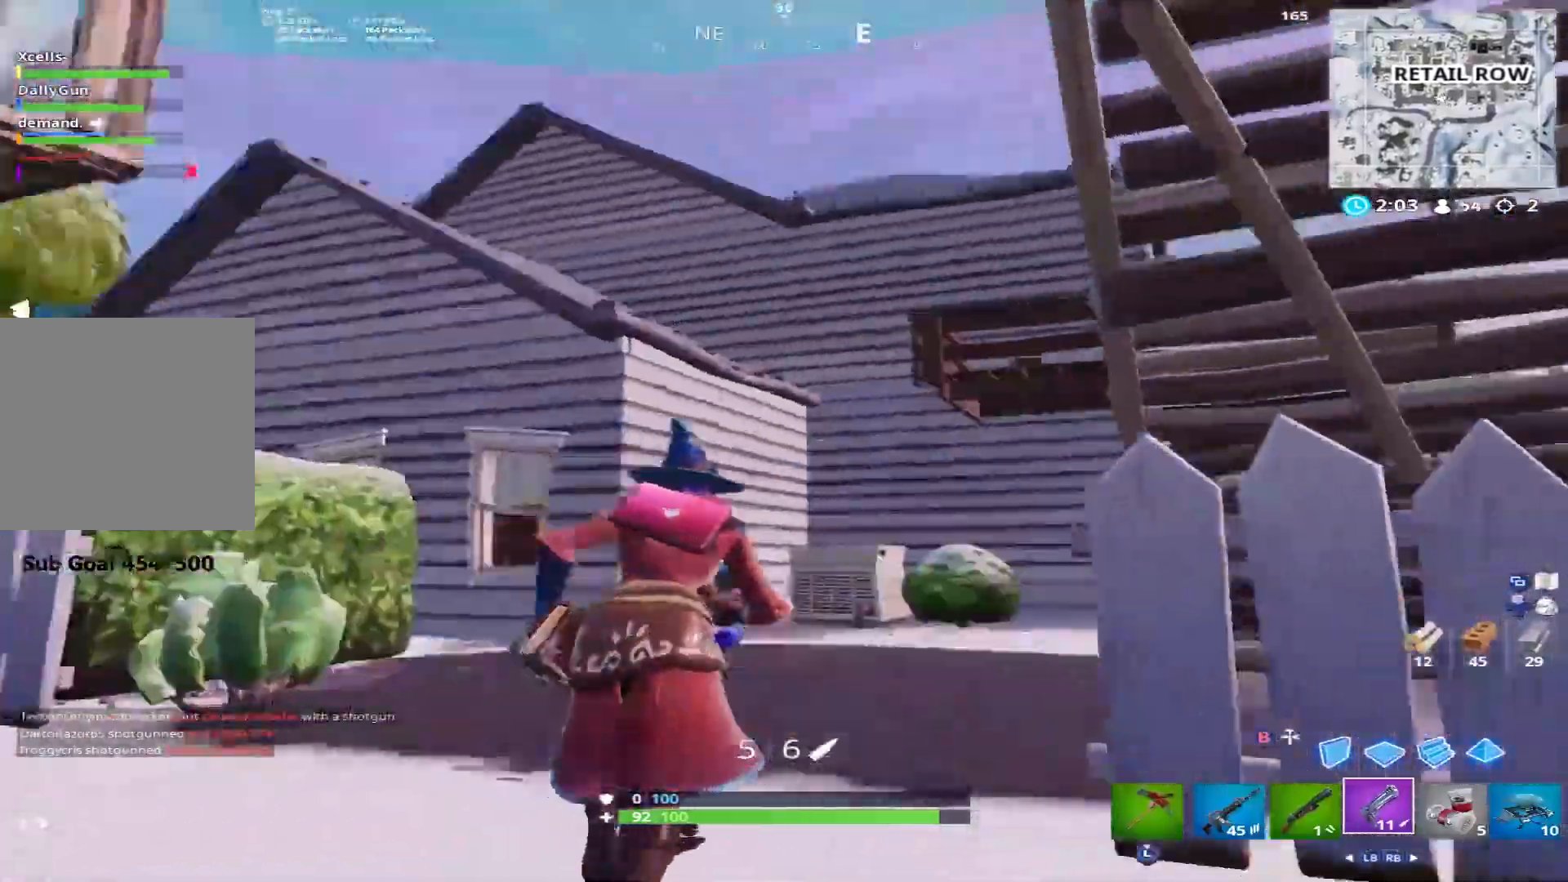
{"buttons": [], "left_stick": "up", "right_stick": "center", "events": [[100, "left_stick", "up"], [100, "right_stick", "center"], [250, "right_stick", "left"], [400, "right_stick", "center"]]}
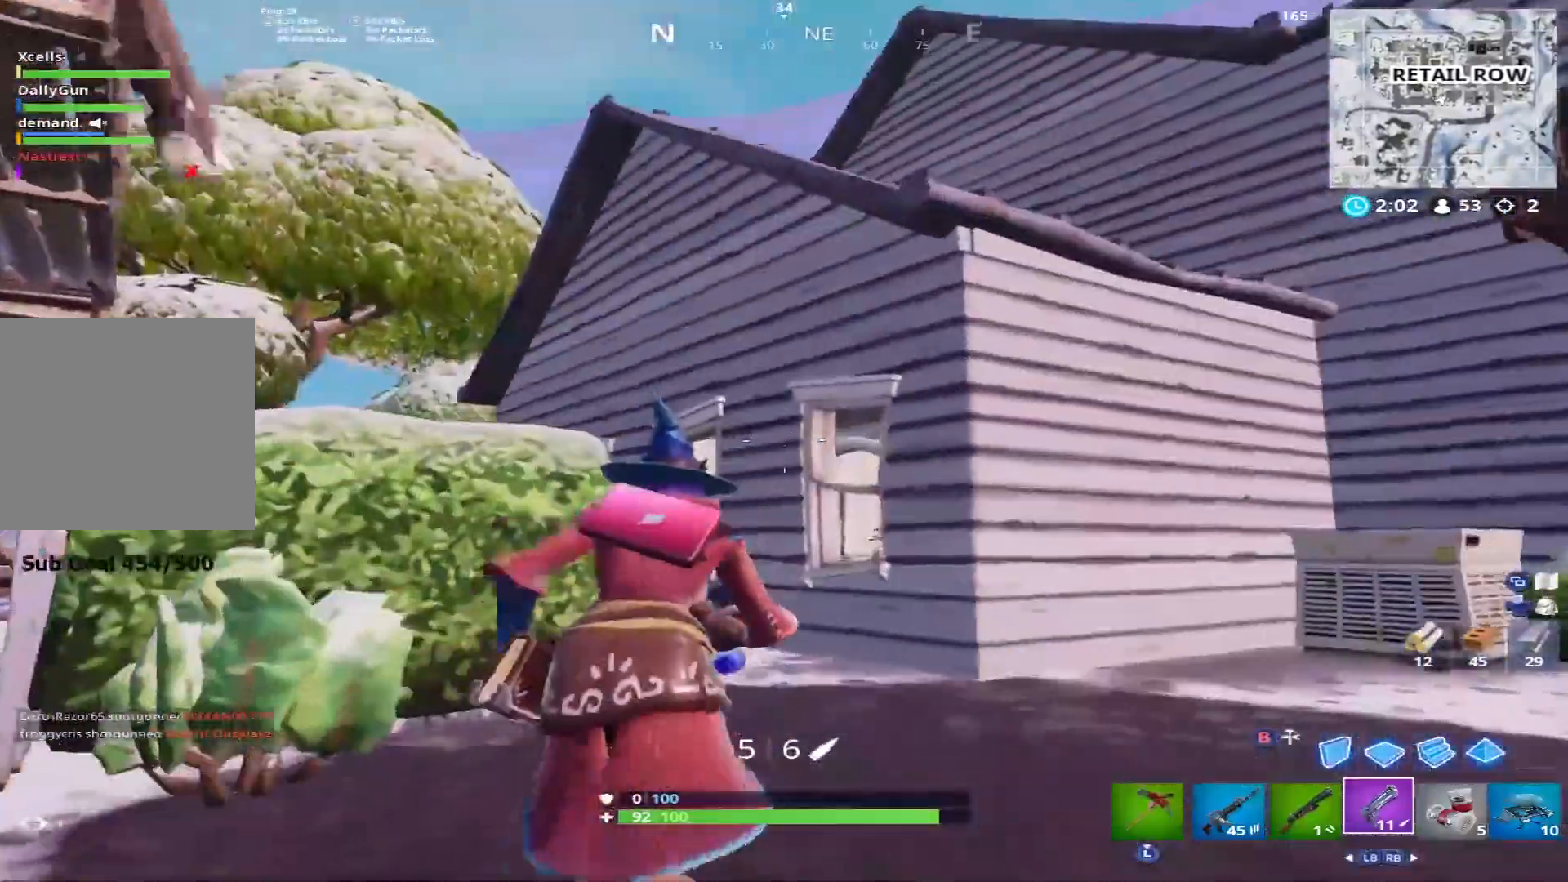
{"buttons": [], "left_stick": "up", "right_stick": "down-left", "events": [[383, "right_stick", "down-left"]]}
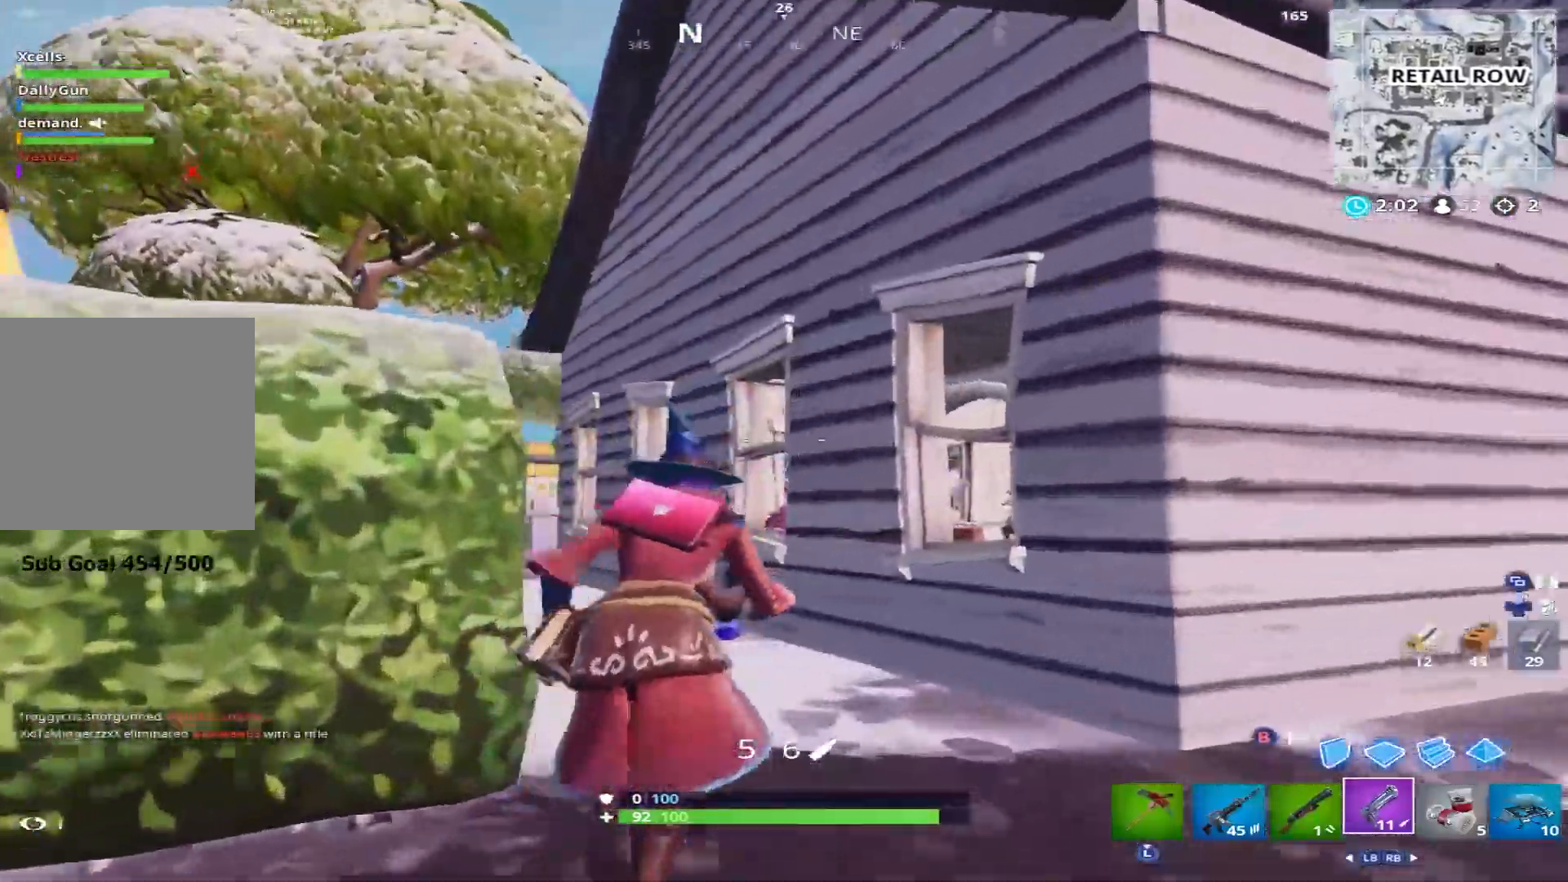
{"buttons": [], "left_stick": "up-left", "right_stick": "center", "events": [[283, "left_stick", "up-left"], [350, "right_stick", "center"]]}
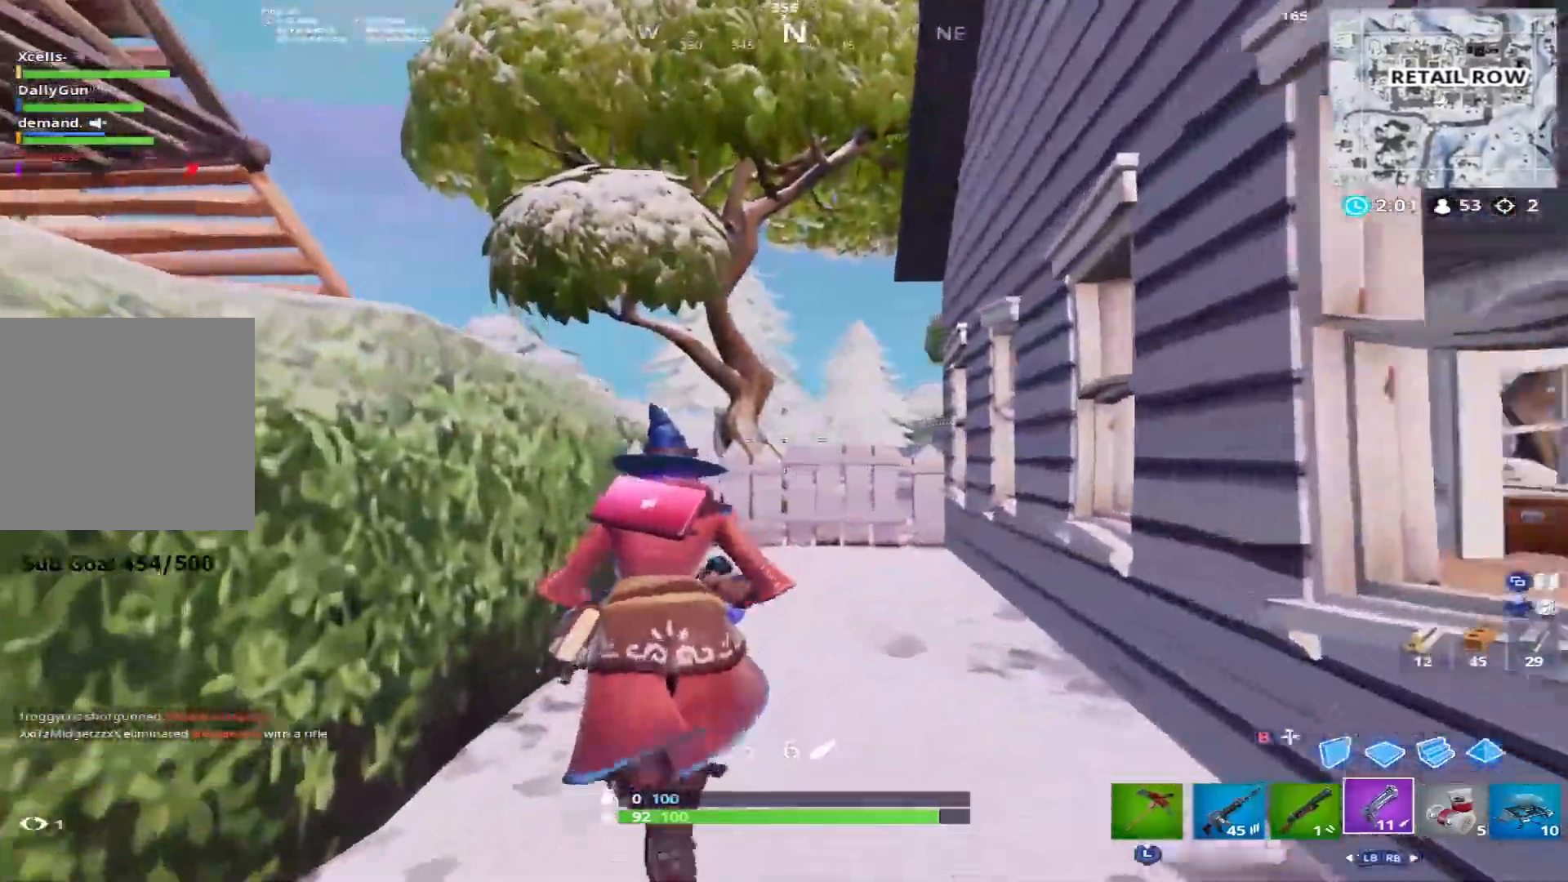
{"buttons": [], "left_stick": "up", "right_stick": "center"}
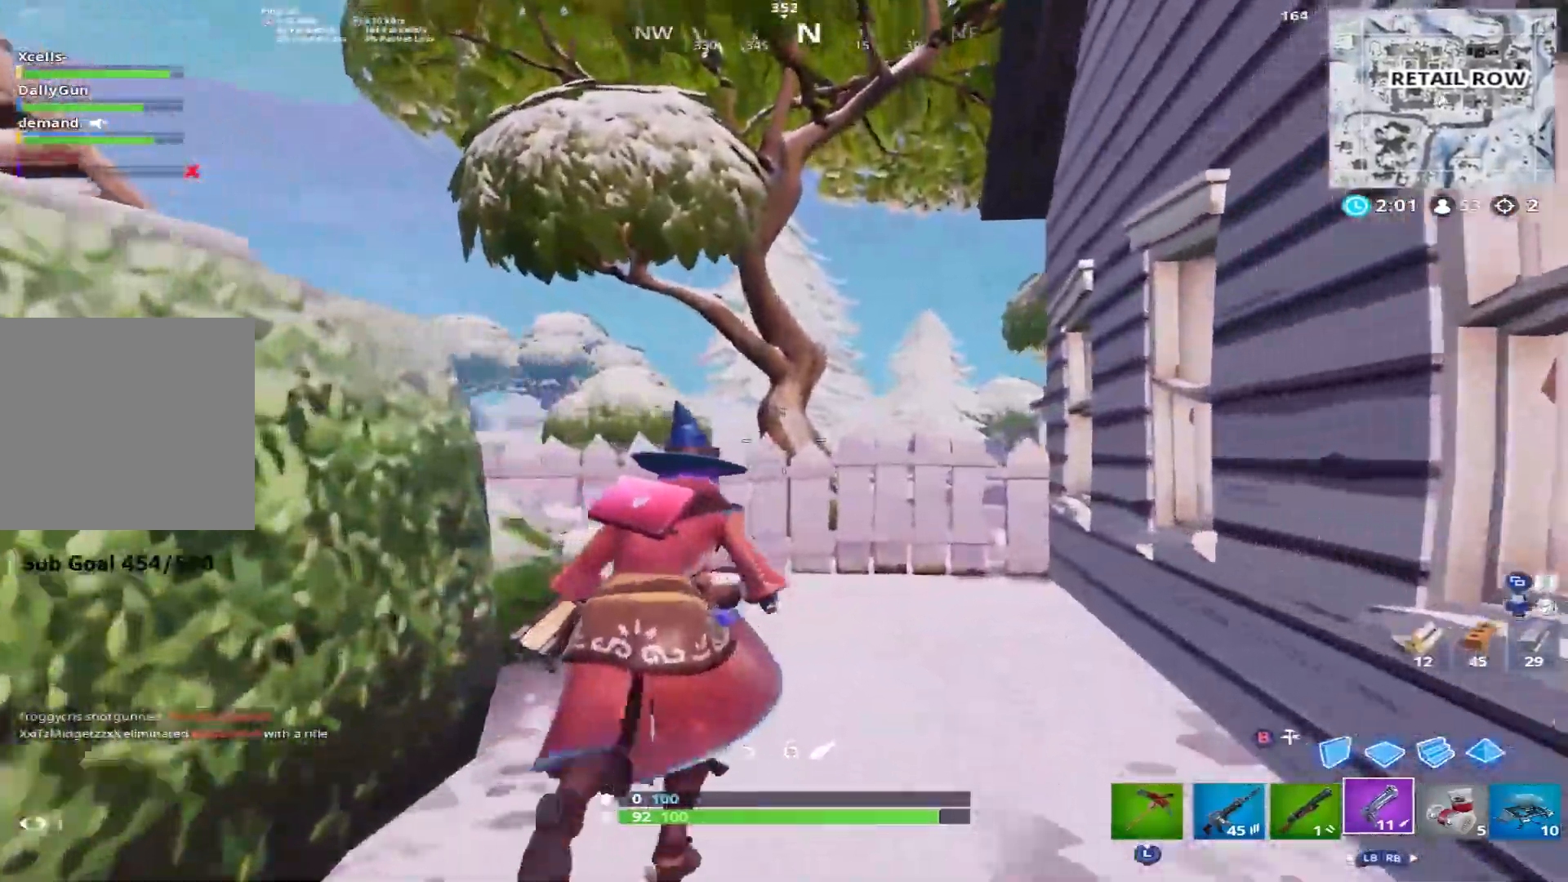
{"buttons": [], "left_stick": "up-right", "right_stick": "left", "events": [[217, "right_stick", "left"], [367, "left_stick", "up-right"], [383, "R3", "down"], [467, "R3", "up"]]}
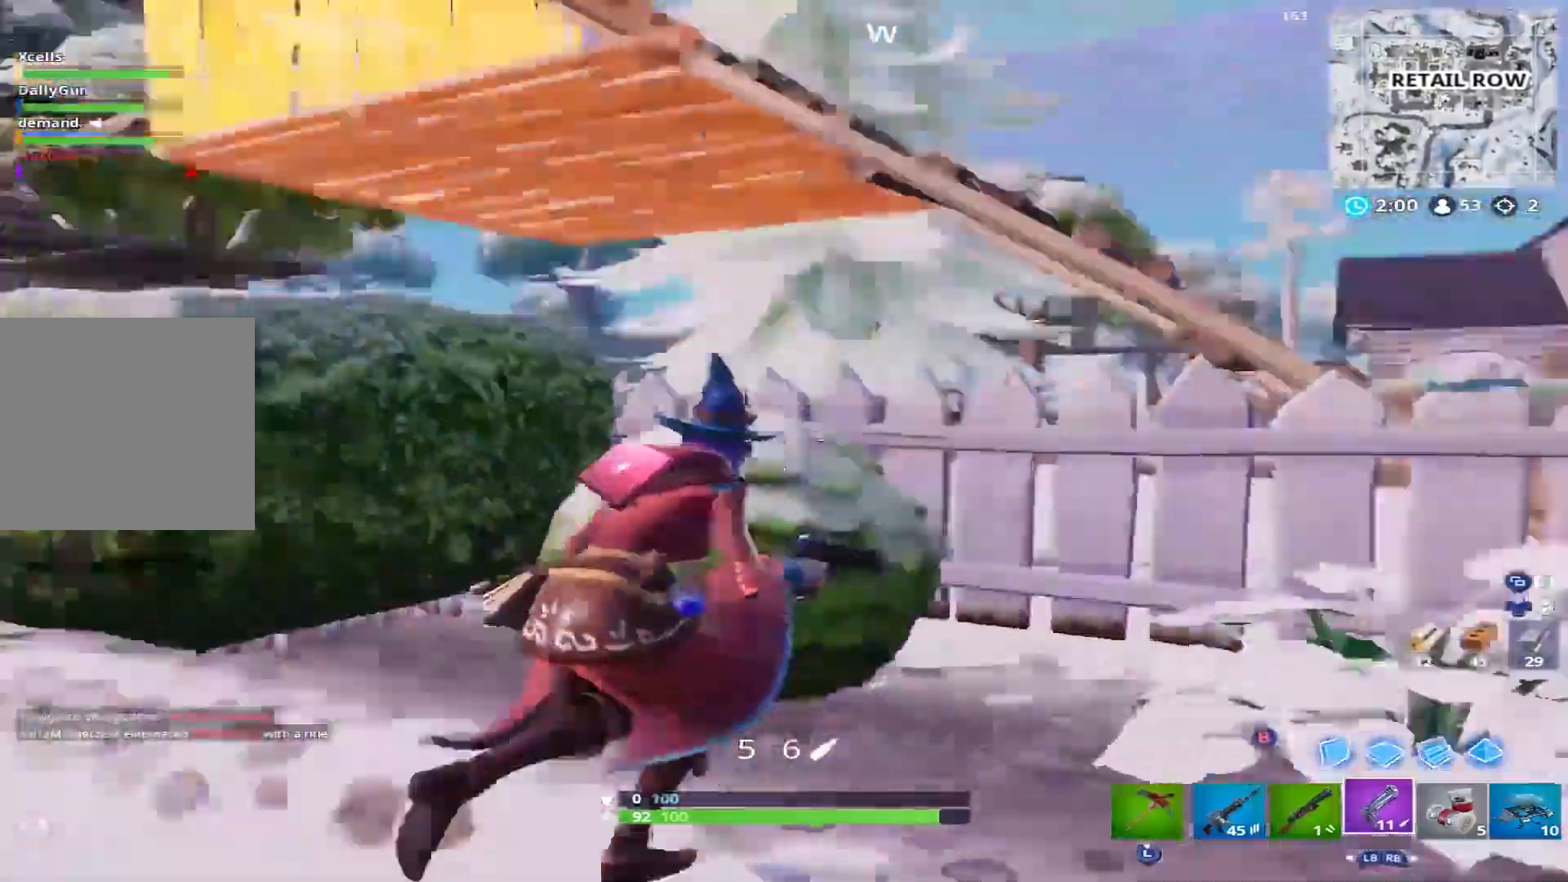
{"buttons": [], "left_stick": "right", "right_stick": "center", "events": [[17, "left_stick", "right"], [133, "right_stick", "up"], [200, "right_stick", "center"], [333, "A", "down"], [350, "right_stick", "up"], [500, "A", "up"], [500, "right_stick", "center"]]}
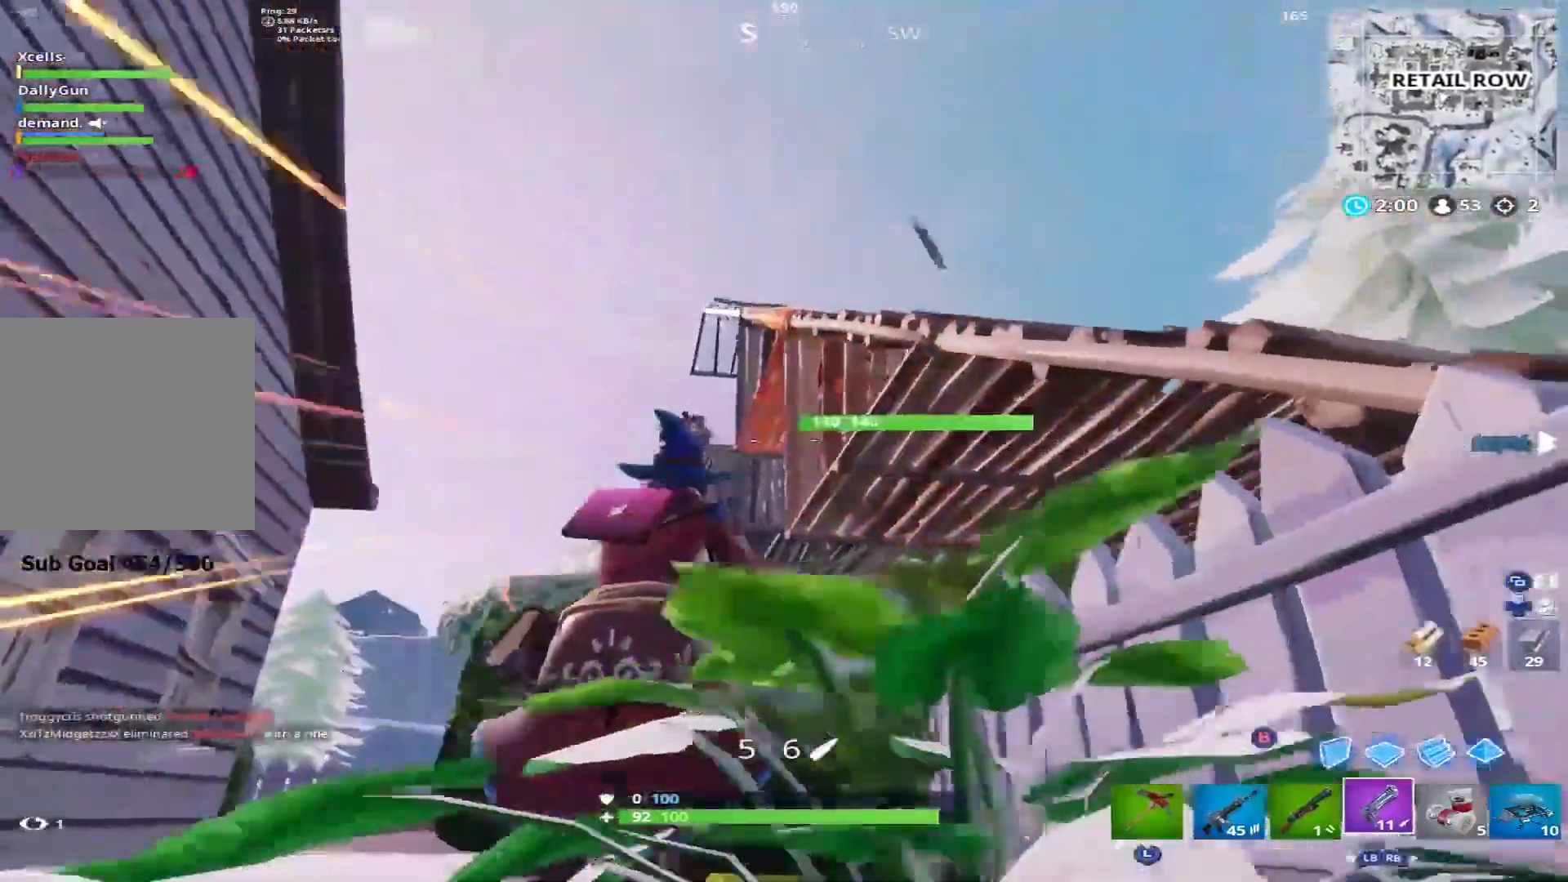
{"buttons": [], "left_stick": "right", "right_stick": "center", "events": [[50, "right_stick", "down-left"], [83, "A", "down"], [167, "A", "up"], [250, "right_stick", "down-right"], [317, "right_stick", "center"], [417, "right_stick", "left"], [467, "right_stick", "center"]]}
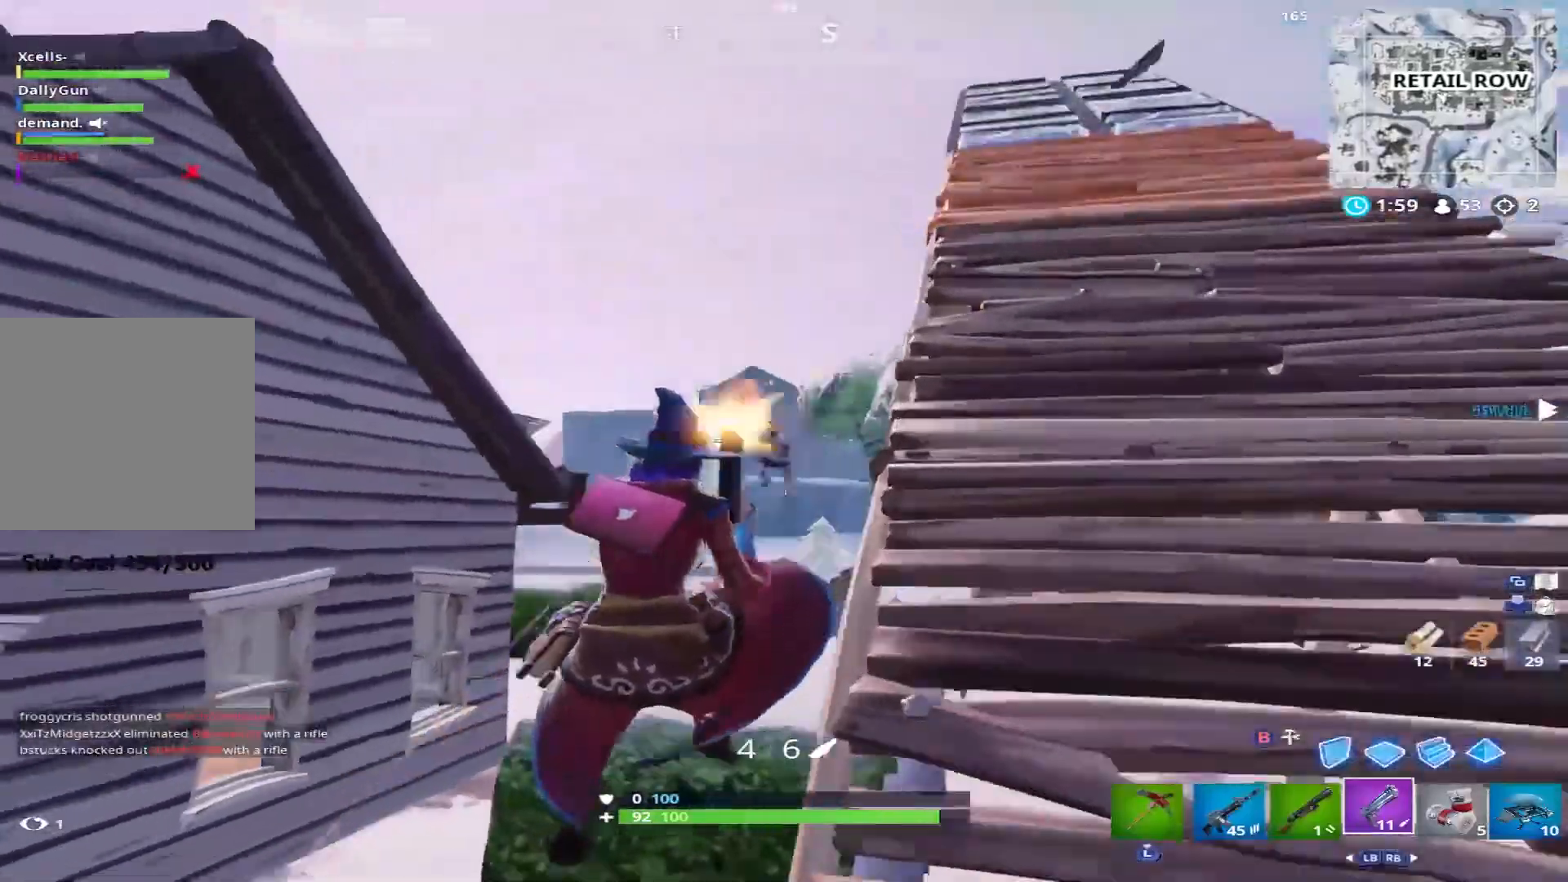
{"buttons": [], "left_stick": "right", "right_stick": "down-left", "events": [[17, "R2", "down"], [67, "L1", "down"], [100, "right_stick", "down"], [167, "L1", "up"], [200, "R2", "up"], [467, "right_stick", "down-left"]]}
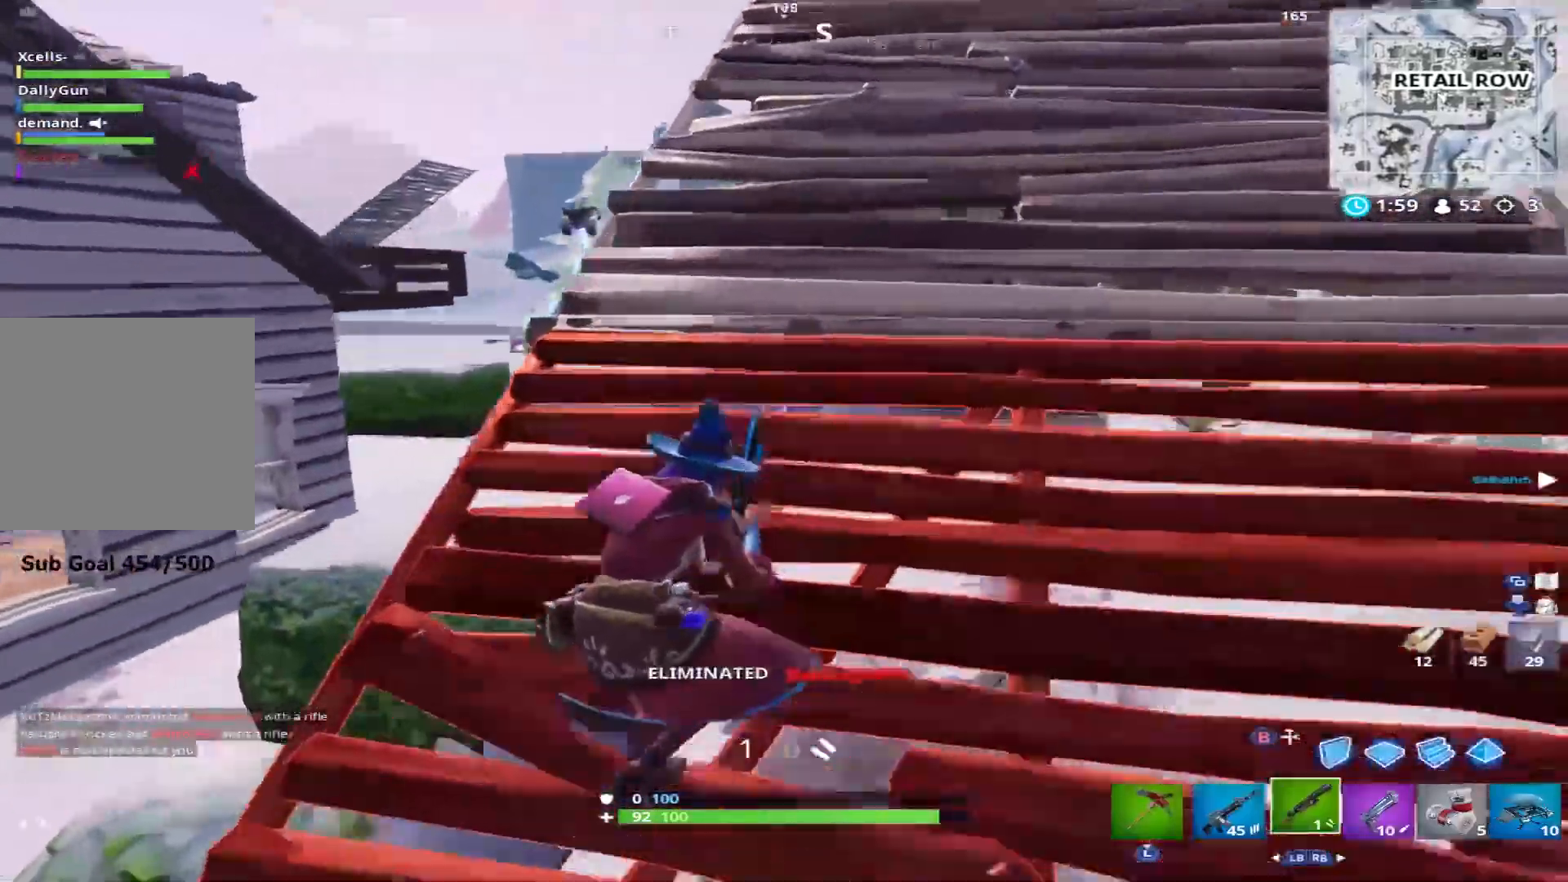
{"buttons": [], "left_stick": "up-right", "right_stick": "center", "events": [[67, "left_stick", "up-right"], [67, "right_stick", "center"], [117, "right_stick", "up"], [383, "right_stick", "center"]]}
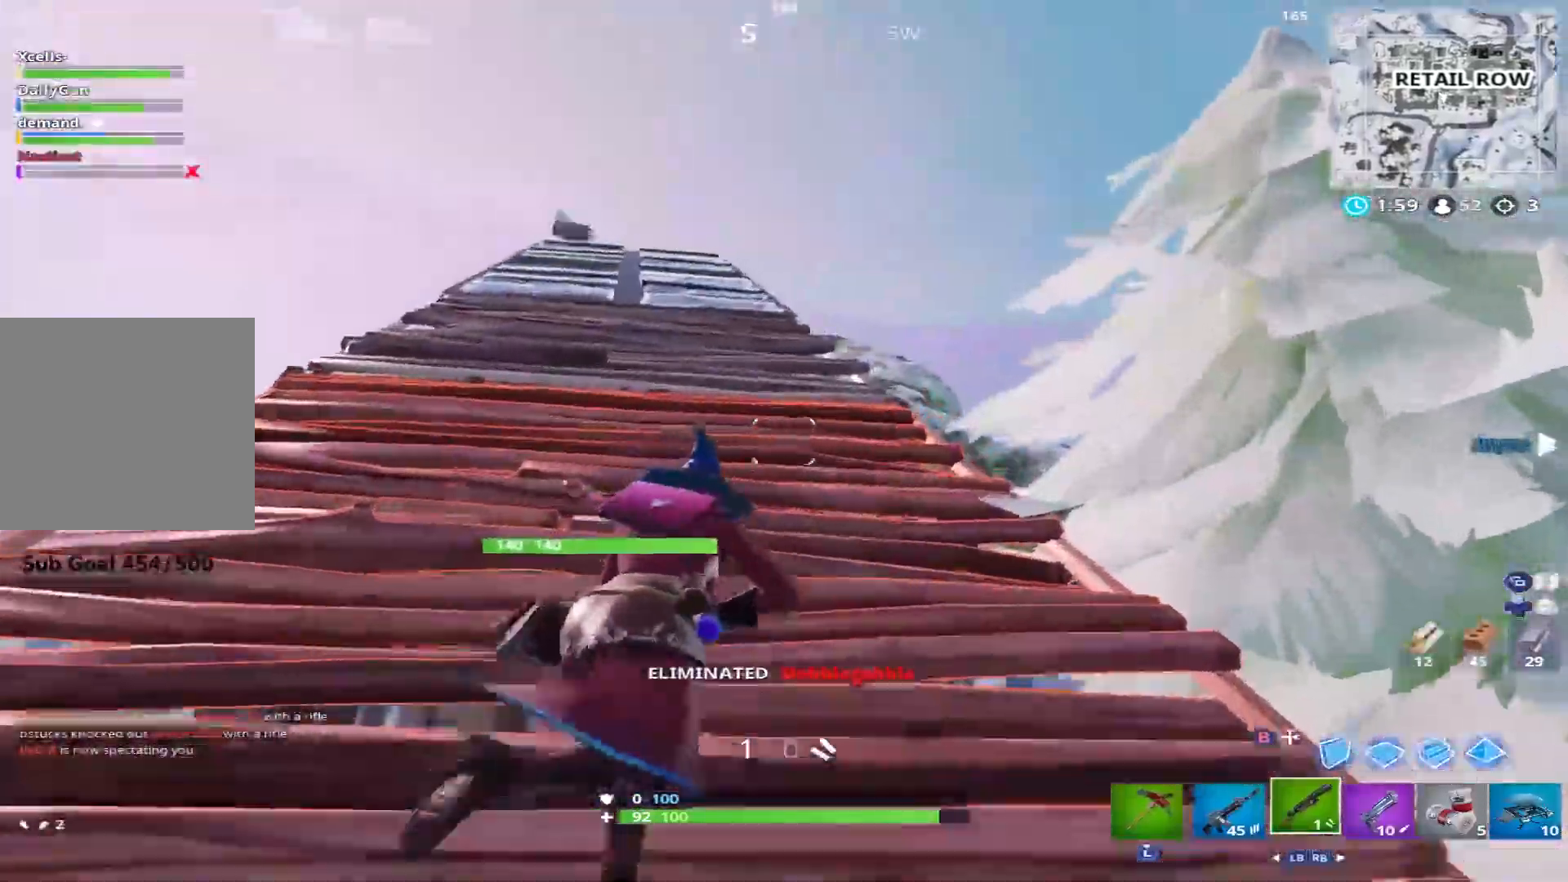
{"buttons": [], "left_stick": "up", "right_stick": "down-left", "events": [[100, "right_stick", "left"], [167, "left_stick", "up"], [250, "right_stick", "center"], [417, "right_stick", "down-left"]]}
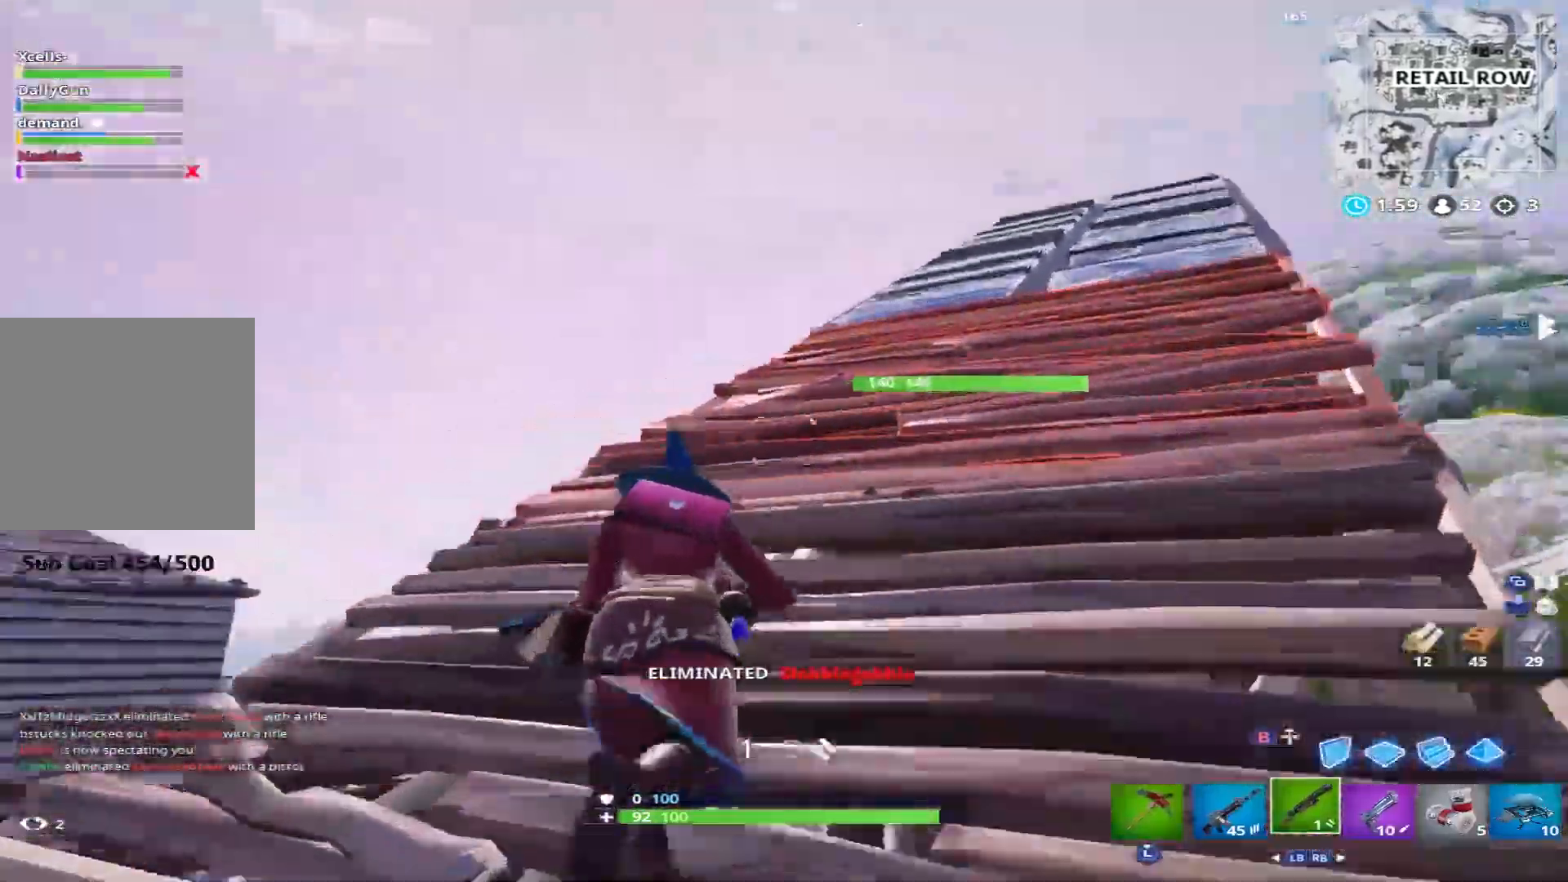
{"buttons": [], "left_stick": "up-right", "right_stick": "down-left", "events": [[50, "left_stick", "up-right"], [250, "right_stick", "center"], [333, "right_stick", "down-left"]]}
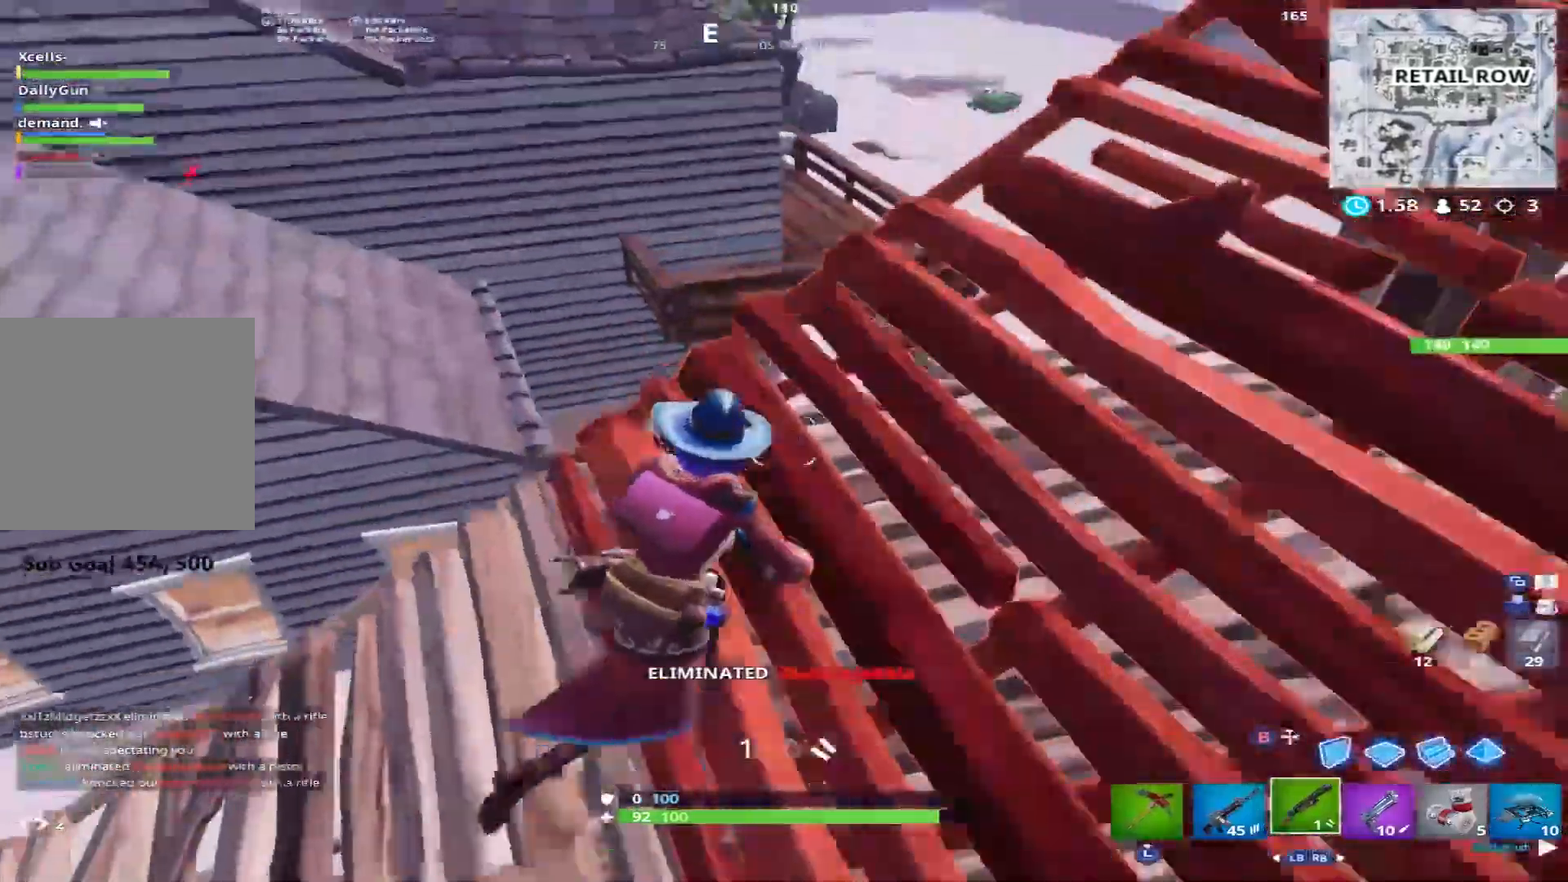
{"buttons": ["A"], "left_stick": "up-left", "right_stick": "center", "events": [[17, "right_stick", "center"], [117, "left_stick", "up"], [233, "right_stick", "down"], [250, "left_stick", "up-left"], [467, "right_stick", "center"], [483, "A", "down"]]}
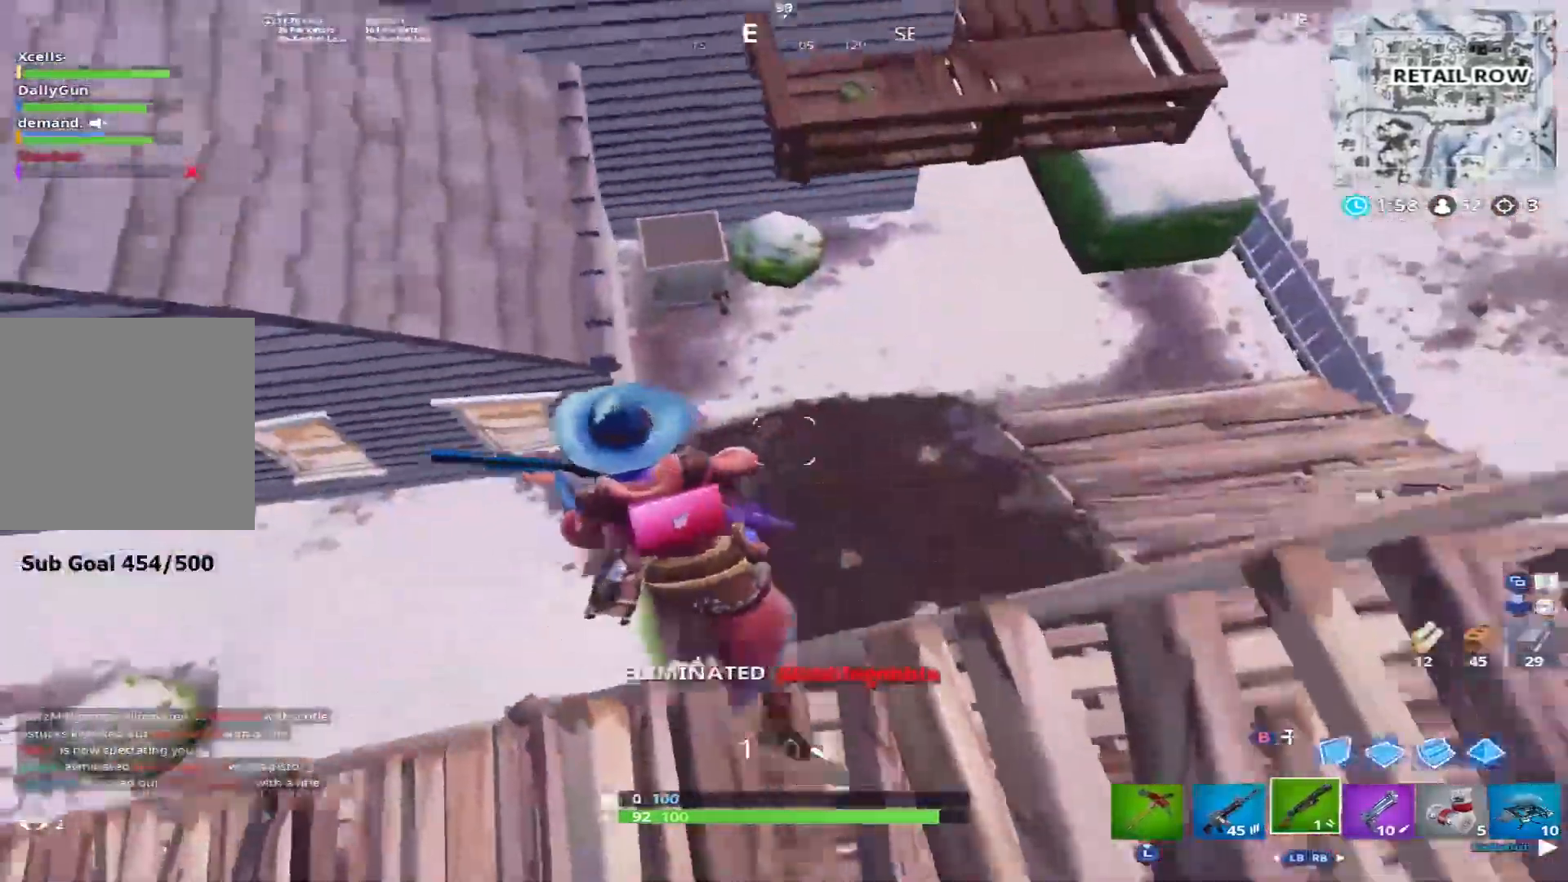
{"buttons": [], "left_stick": "down-left", "right_stick": "up", "events": [[33, "right_stick", "up-right"], [100, "A", "up"], [100, "left_stick", "left"], [300, "right_stick", "center"], [317, "left_stick", "down-left"], [367, "right_stick", "up"]]}
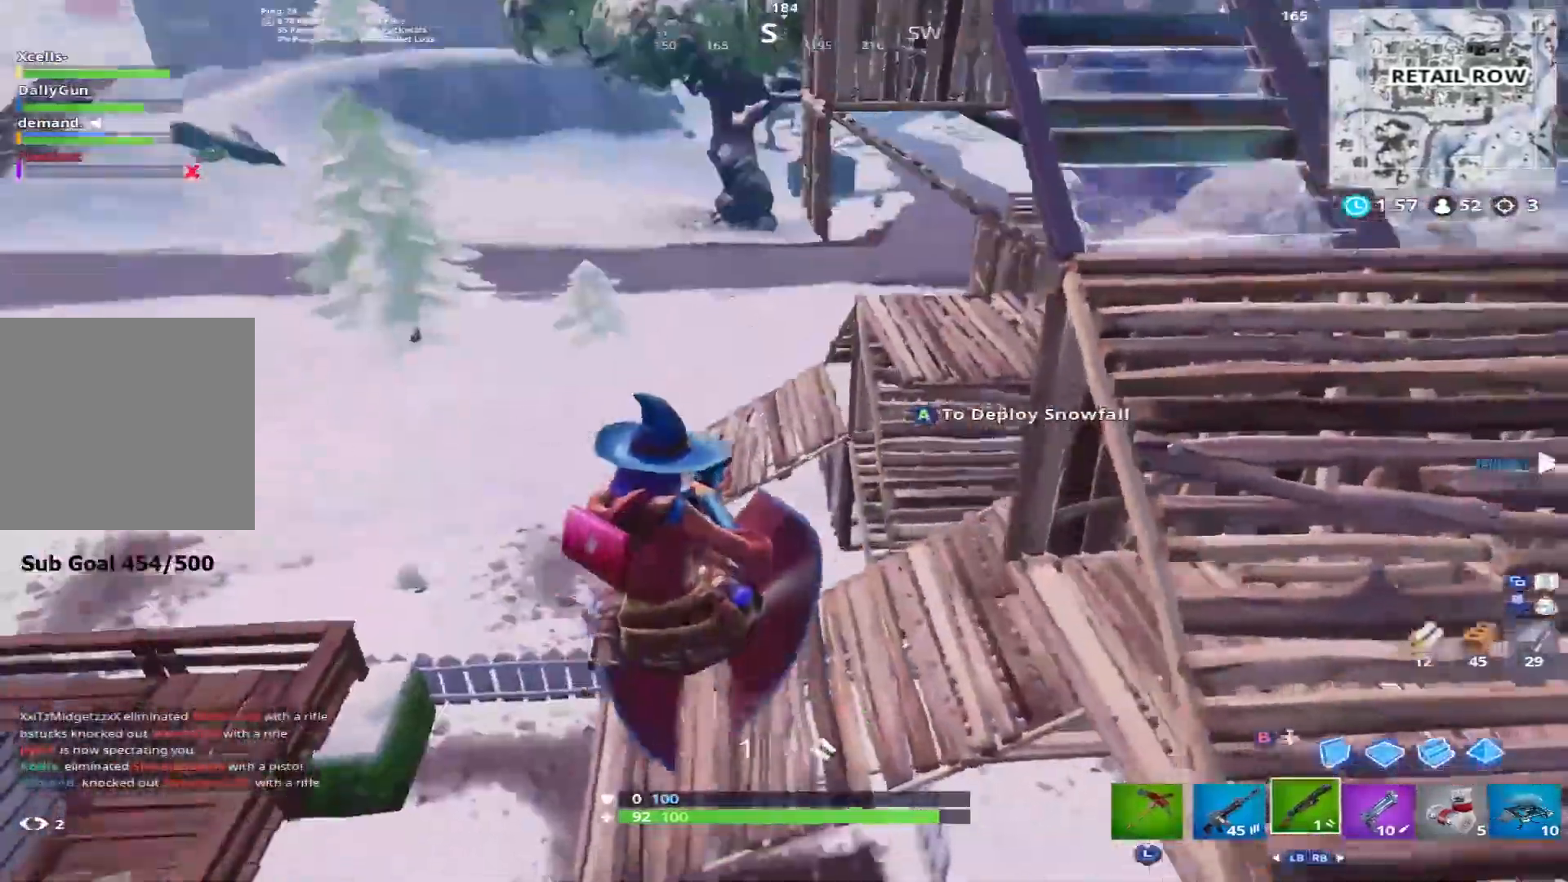
{"buttons": [], "left_stick": "right", "right_stick": "center", "events": [[50, "right_stick", "center"], [117, "left_stick", "down"], [217, "left_stick", "down-right"], [250, "right_stick", "up"], [350, "left_stick", "right"], [500, "right_stick", "center"]]}
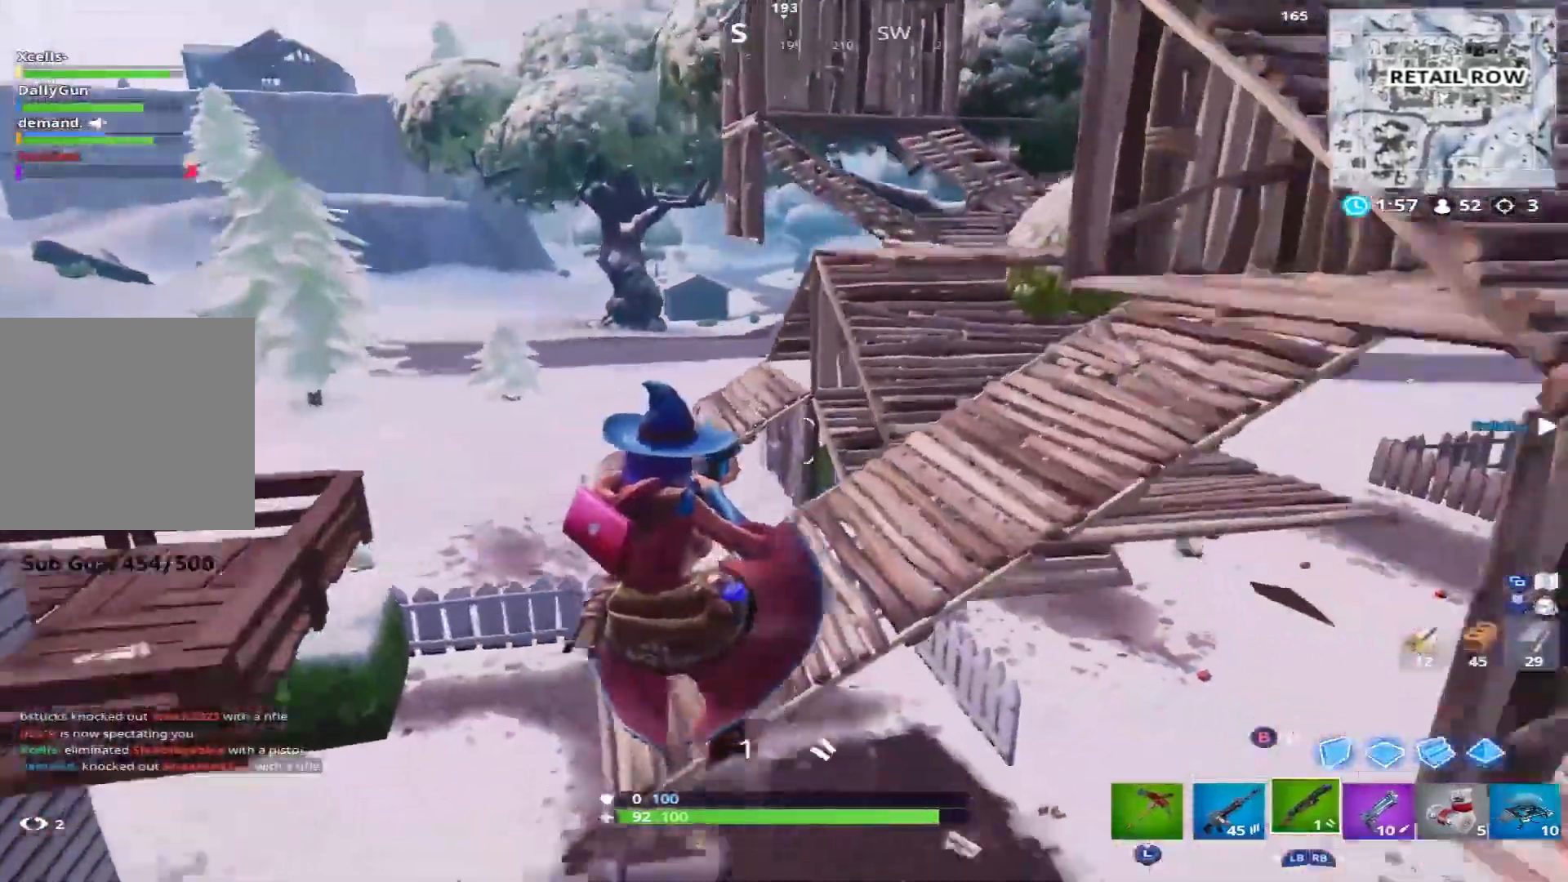
{"buttons": ["R1"], "left_stick": "up-right", "right_stick": "down", "events": [[217, "right_stick", "down"], [300, "left_stick", "up-right"], [350, "R1", "down"]]}
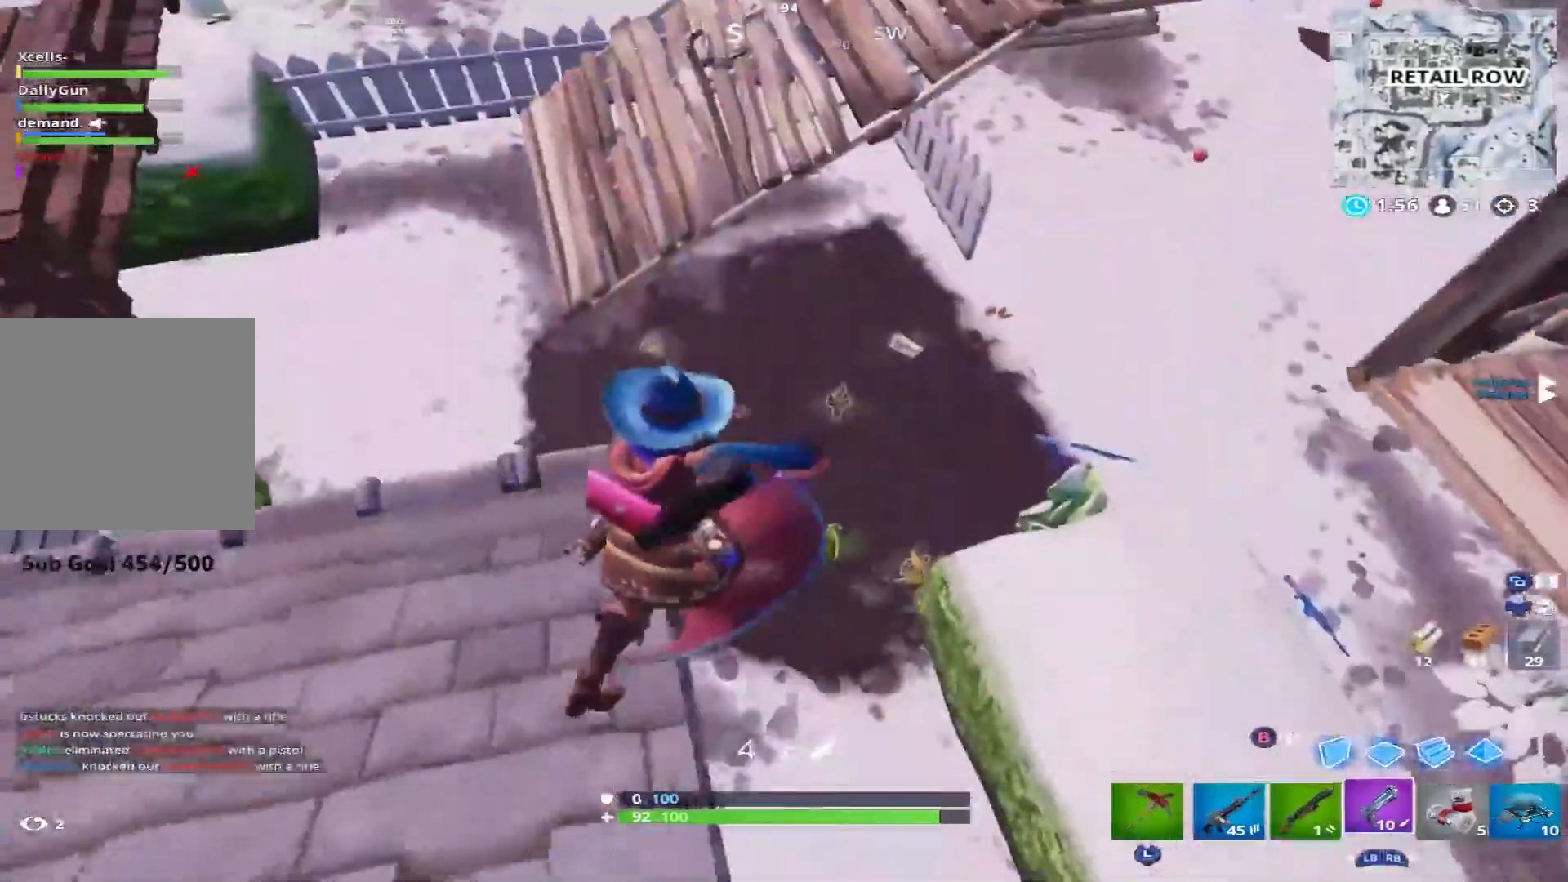
{"buttons": [], "left_stick": "left", "right_stick": "center", "events": [[17, "R1", "up"], [17, "right_stick", "center"], [317, "left_stick", "left"]]}
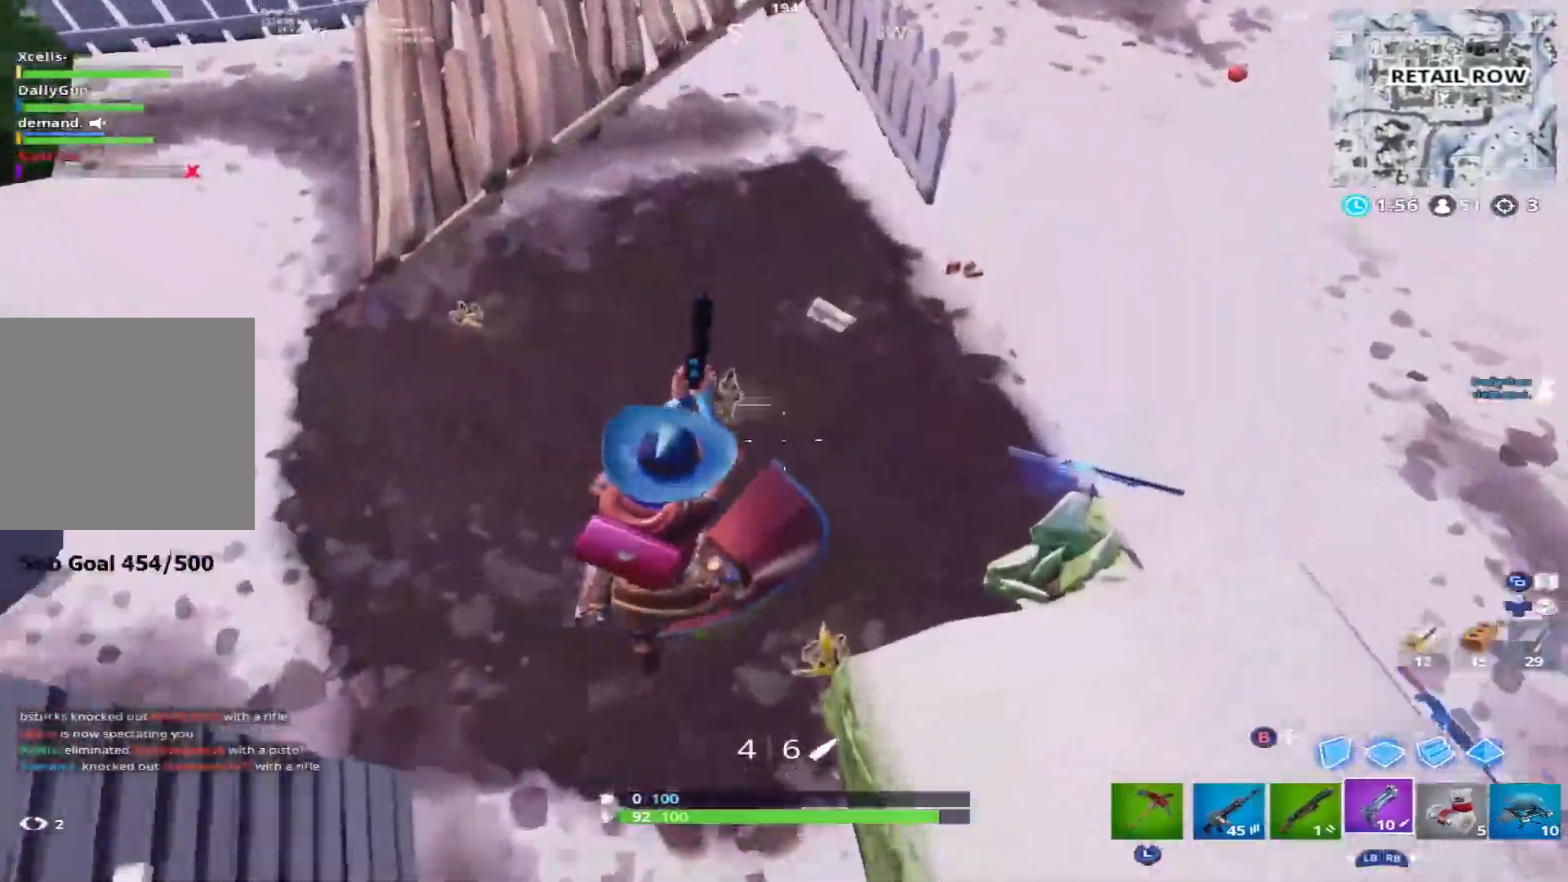
{"buttons": [], "left_stick": "up-right", "right_stick": "center", "events": [[100, "left_stick", "up-right"], [133, "right_stick", "up"], [450, "right_stick", "center"]]}
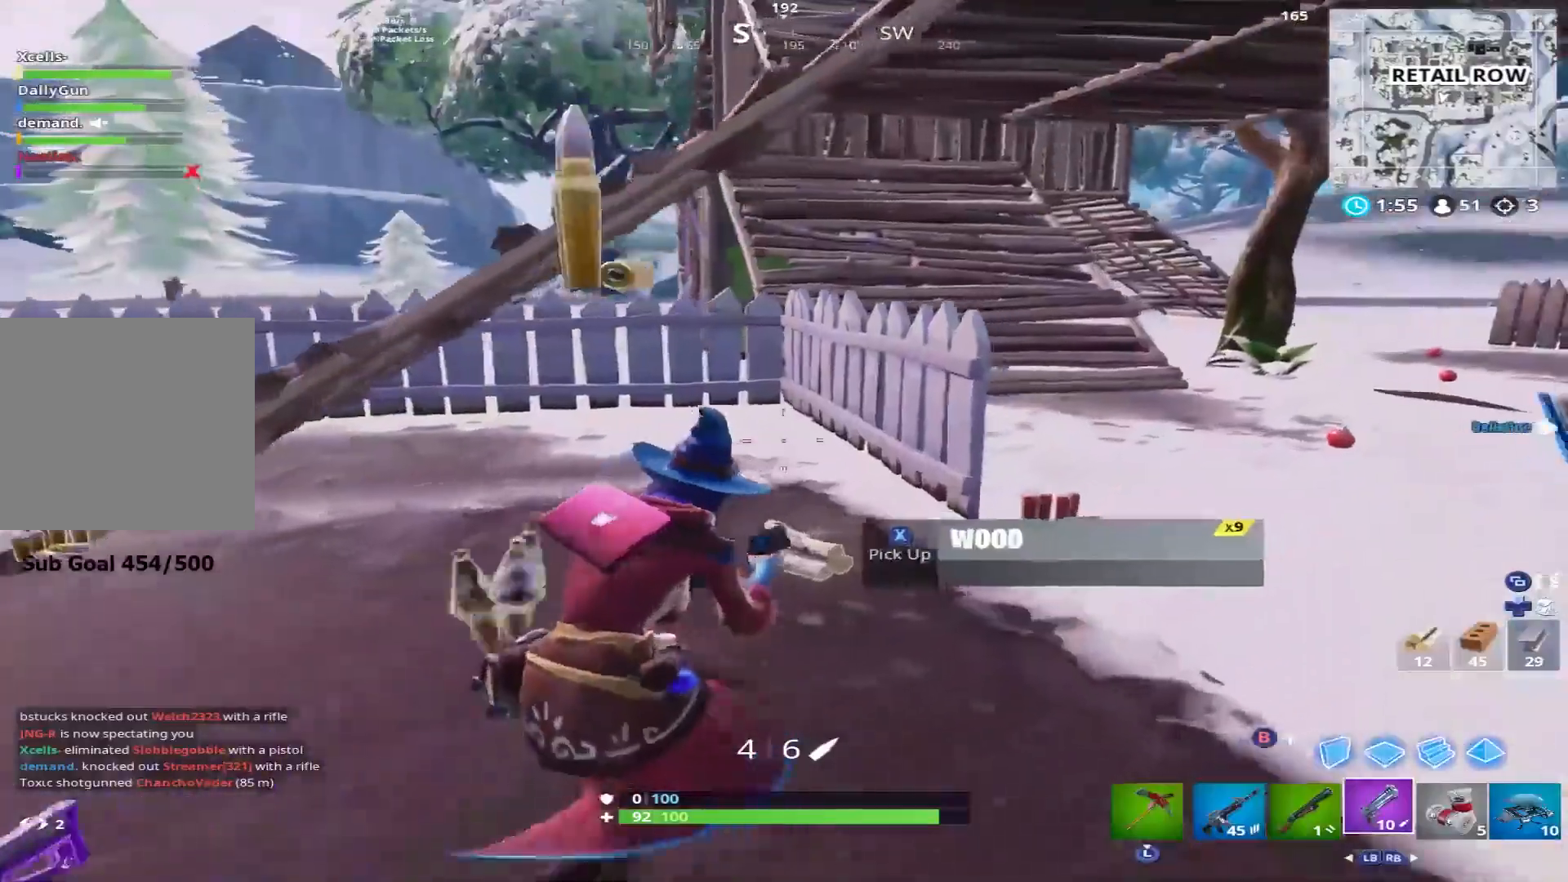
{"buttons": [], "left_stick": "up", "right_stick": "left", "events": [[50, "right_stick", "down-left"], [167, "left_stick", "up"], [233, "right_stick", "left"], [317, "left_stick", "up-left"], [500, "left_stick", "up"]]}
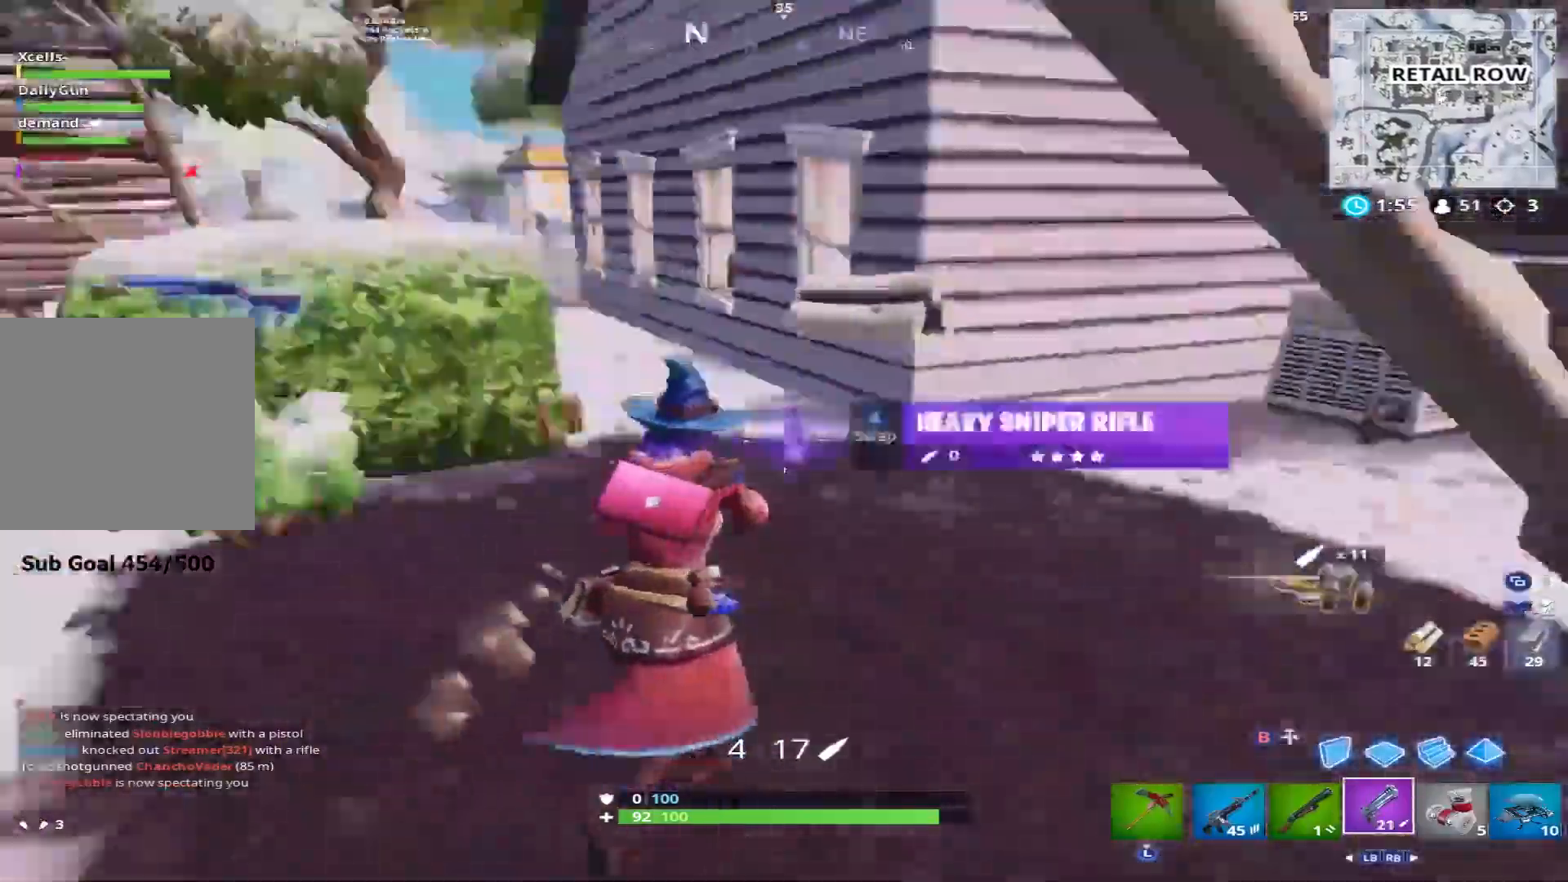
{"buttons": [], "left_stick": "up", "right_stick": "down", "events": [[100, "right_stick", "center"], [183, "left_stick", "up-left"], [317, "right_stick", "down"], [500, "left_stick", "up"]]}